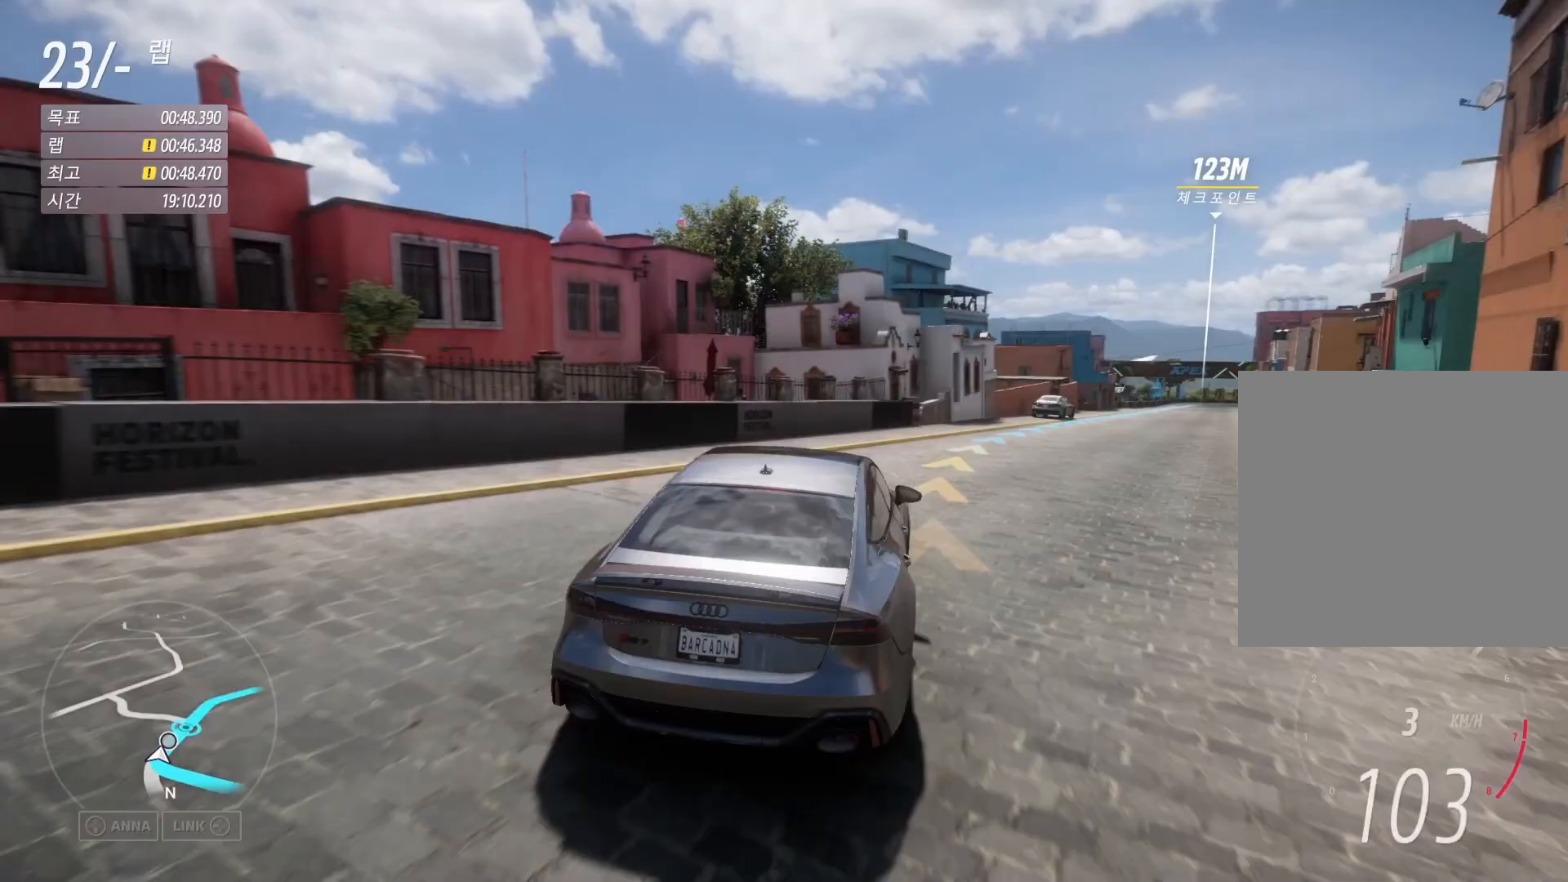
Gameplay with a controller (Xbox layout); each line is a JSON object with the inputs held at the frame after it. "events" lists button and stick changes between this image and that frame as [ms after this image, input, new state], when the widget could be followed in between. Not read: right_stick.
{"buttons": ["R2"], "left_stick": "right", "events": [[167, "left_stick", "center"], [267, "left_stick", "right"]]}
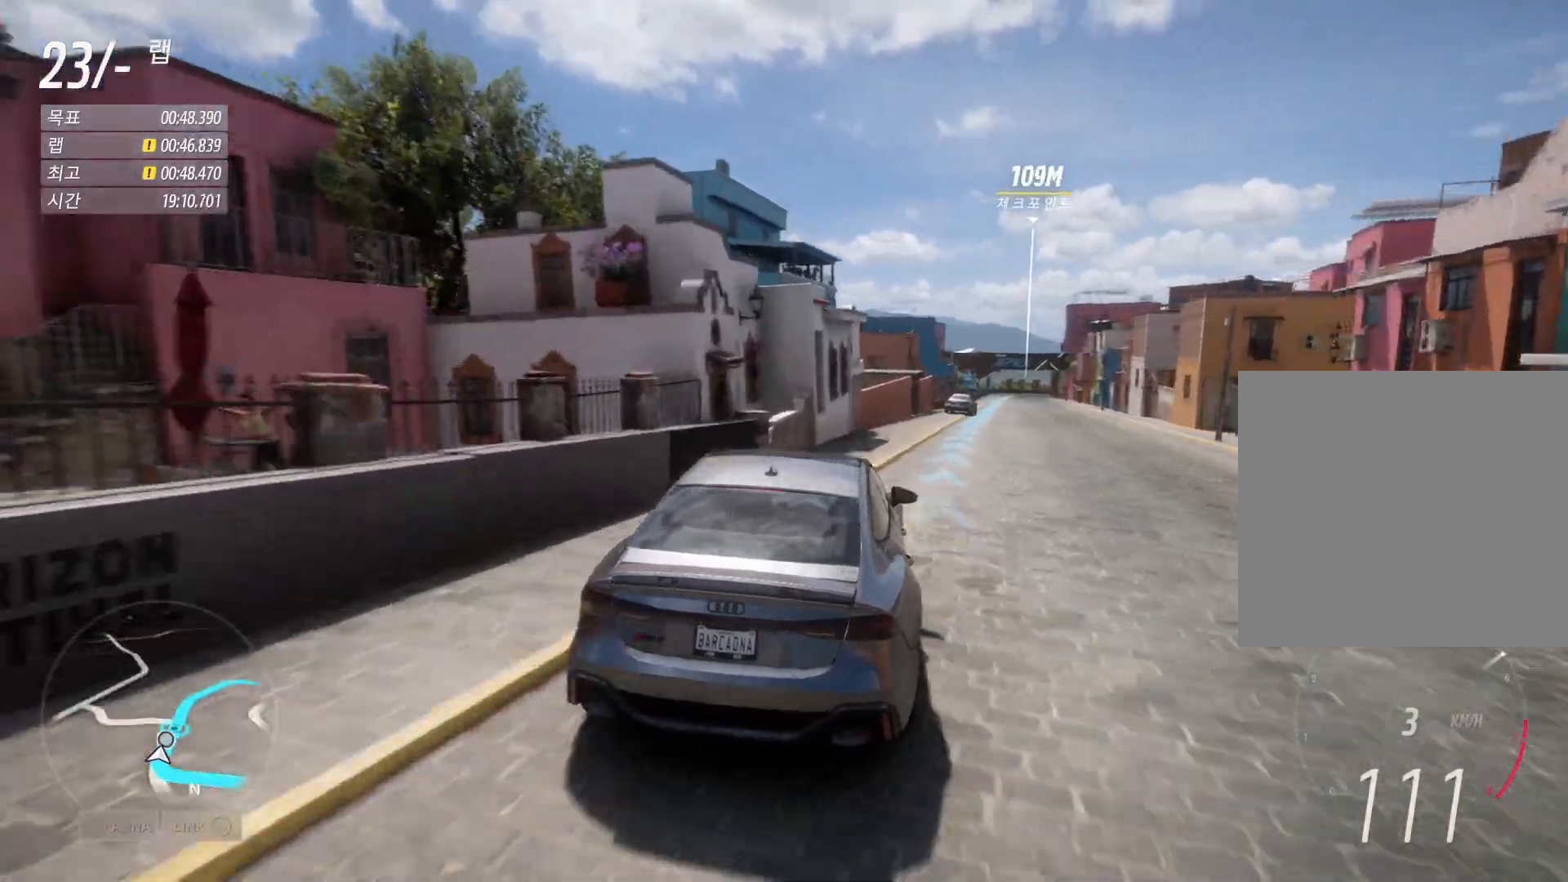
{"buttons": ["R2"], "left_stick": "center", "events": [[133, "left_stick", "center"], [250, "left_stick", "right"], [450, "left_stick", "center"]]}
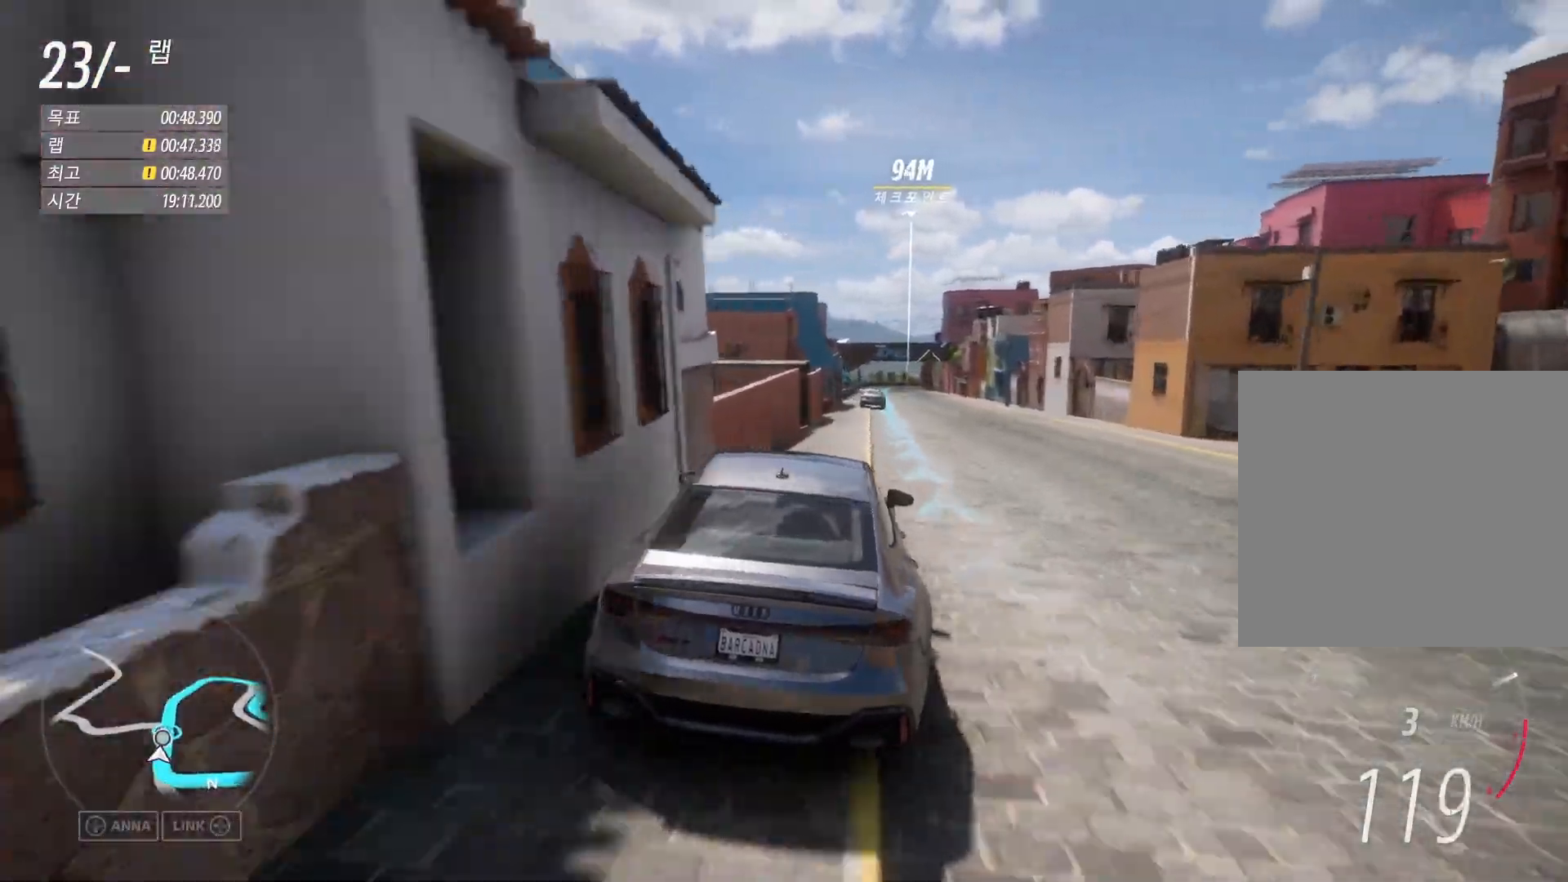
{"buttons": ["R2"], "left_stick": "right", "events": [[500, "left_stick", "right"]]}
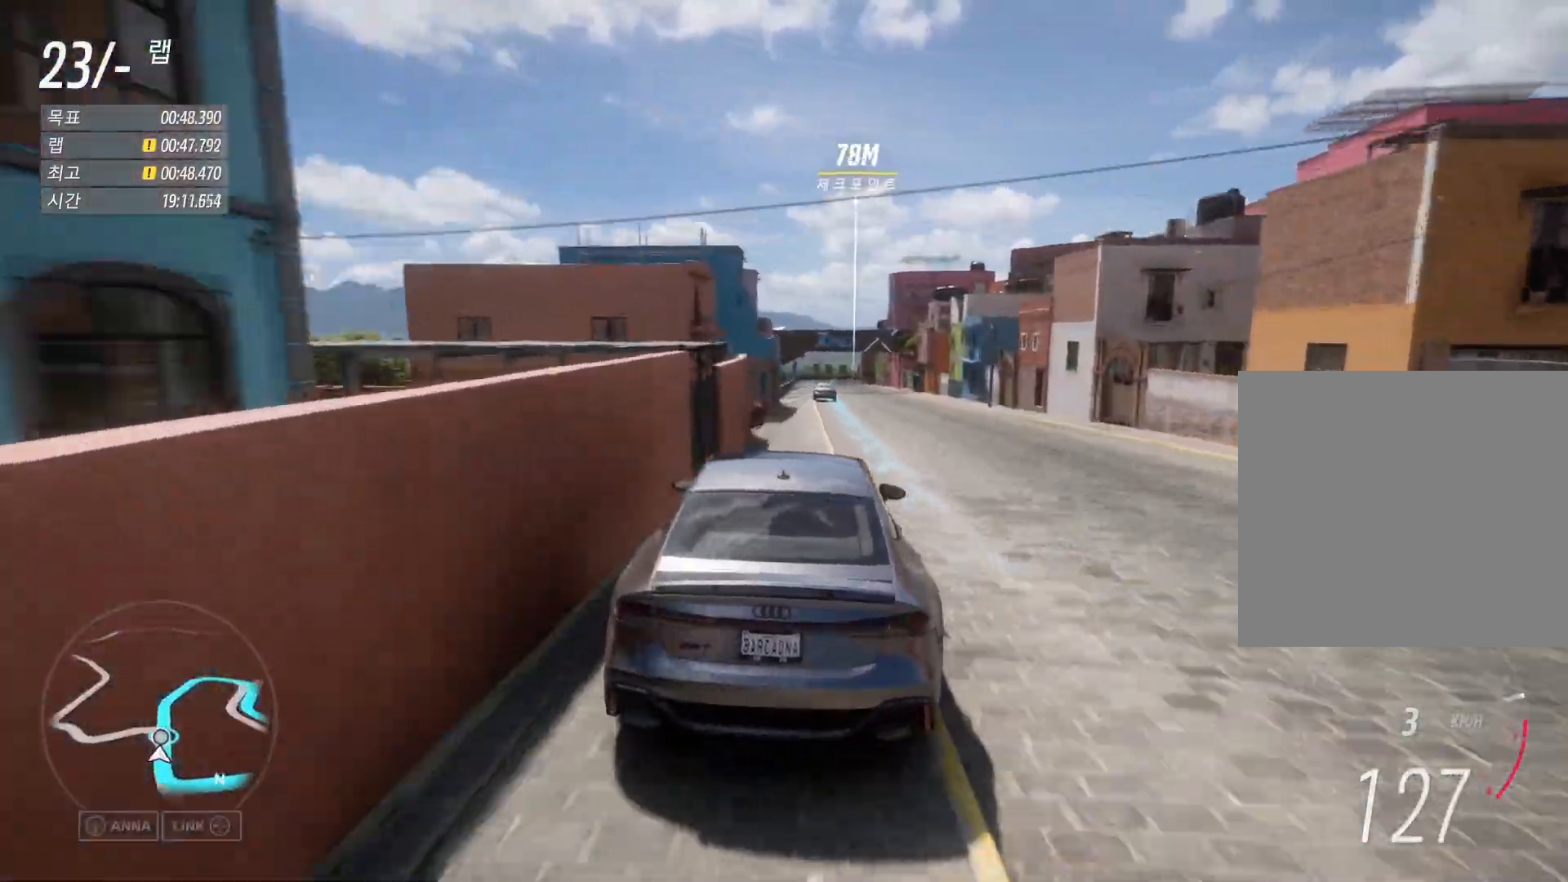
{"buttons": ["R2"], "left_stick": "center", "events": [[133, "left_stick", "center"], [350, "left_stick", "right"], [467, "left_stick", "center"]]}
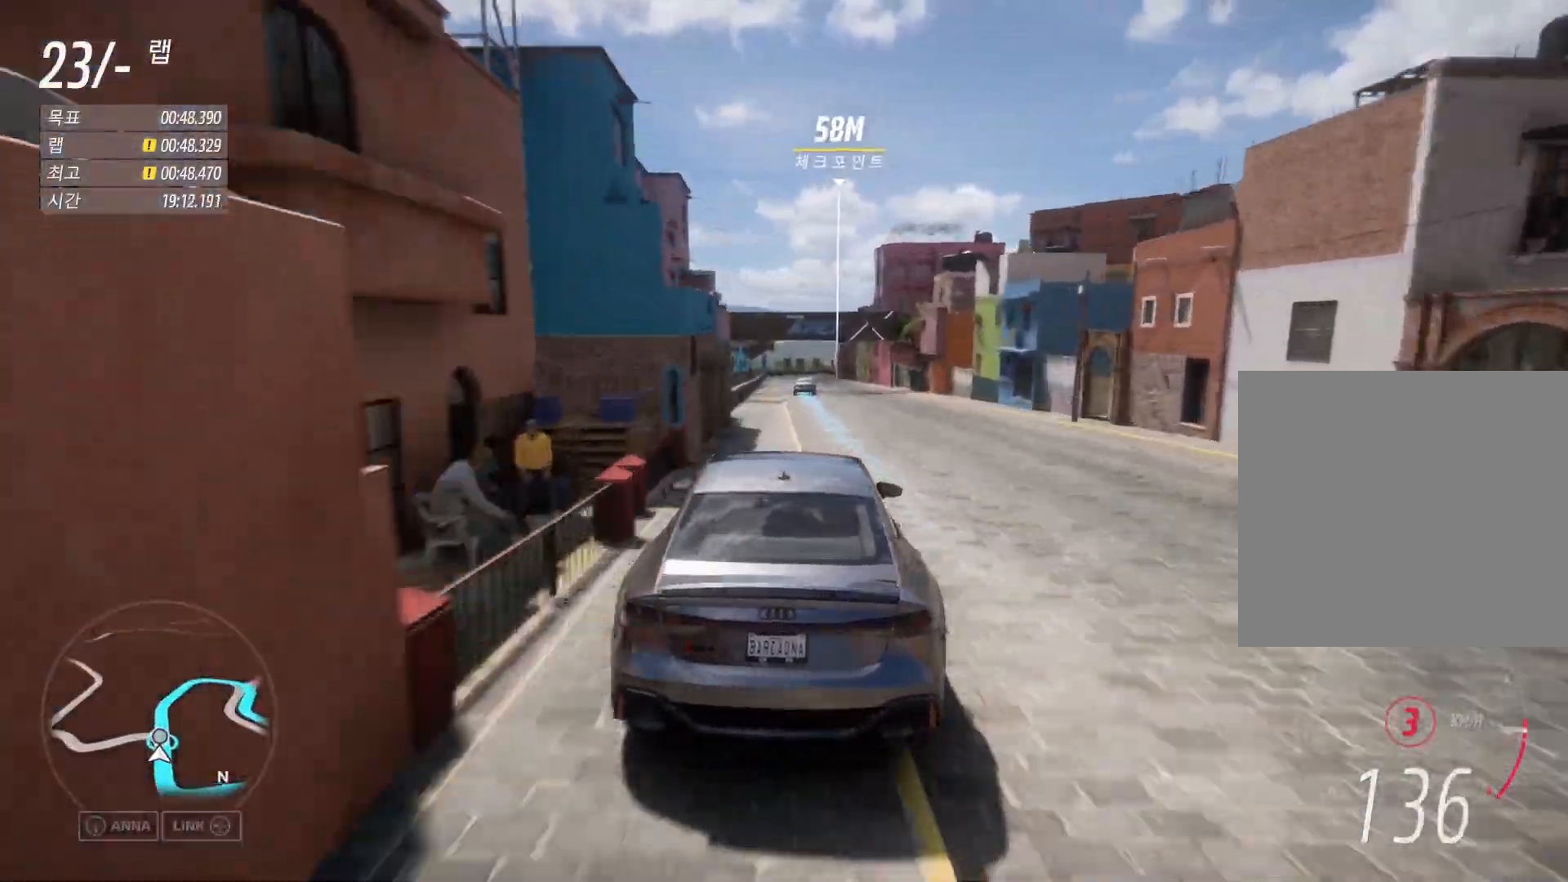
{"buttons": ["R2"], "left_stick": "center", "events": []}
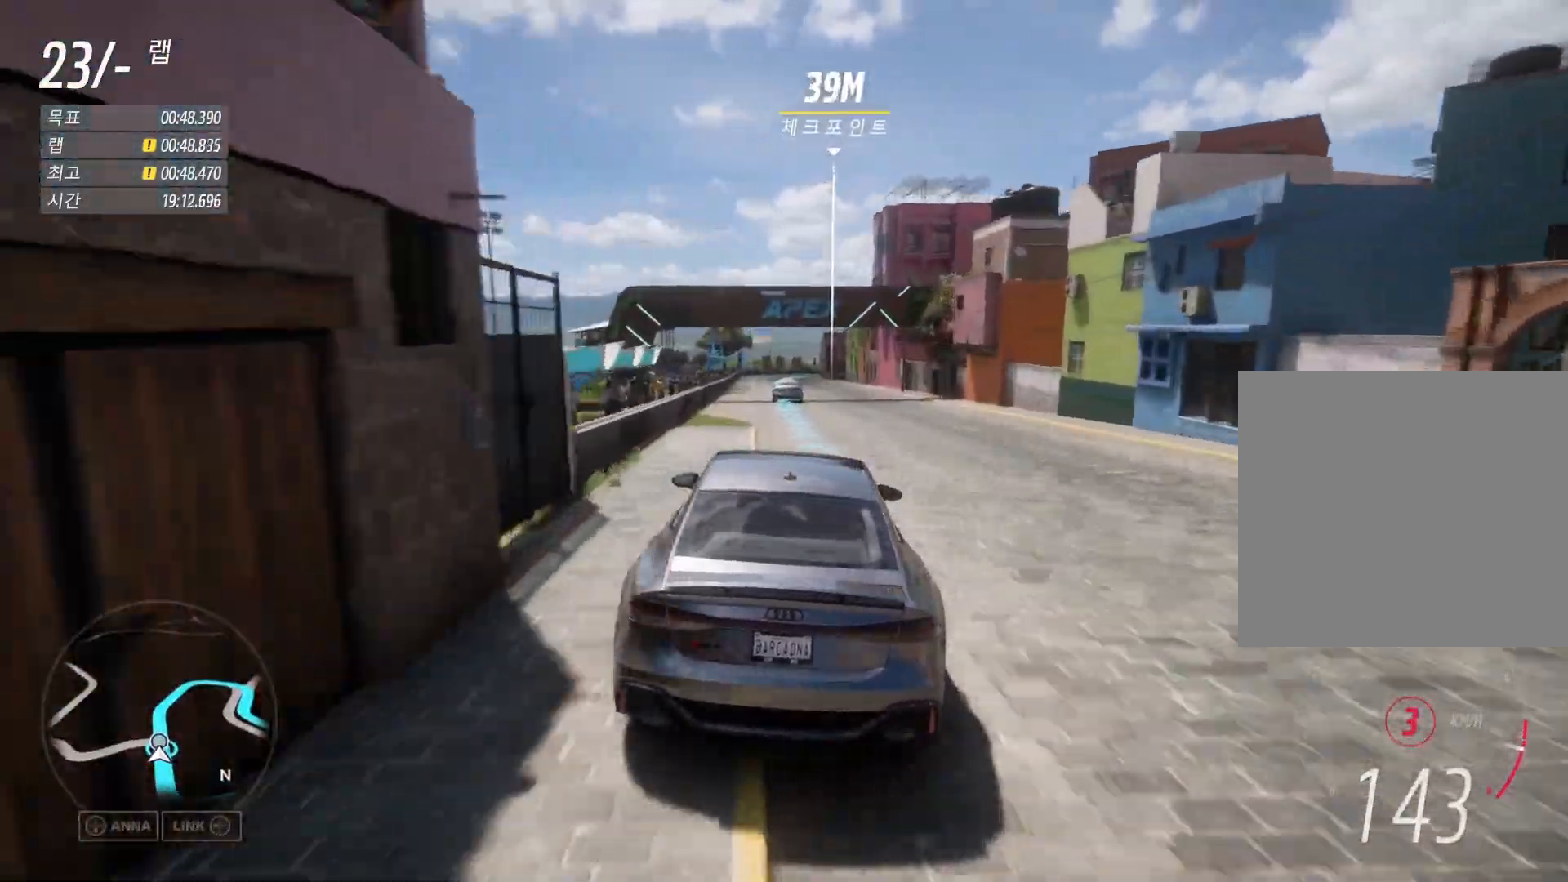
{"buttons": ["R2"], "left_stick": "center", "events": [[167, "A", "down"], [167, "B", "down"], [333, "A", "up"], [350, "B", "up"]]}
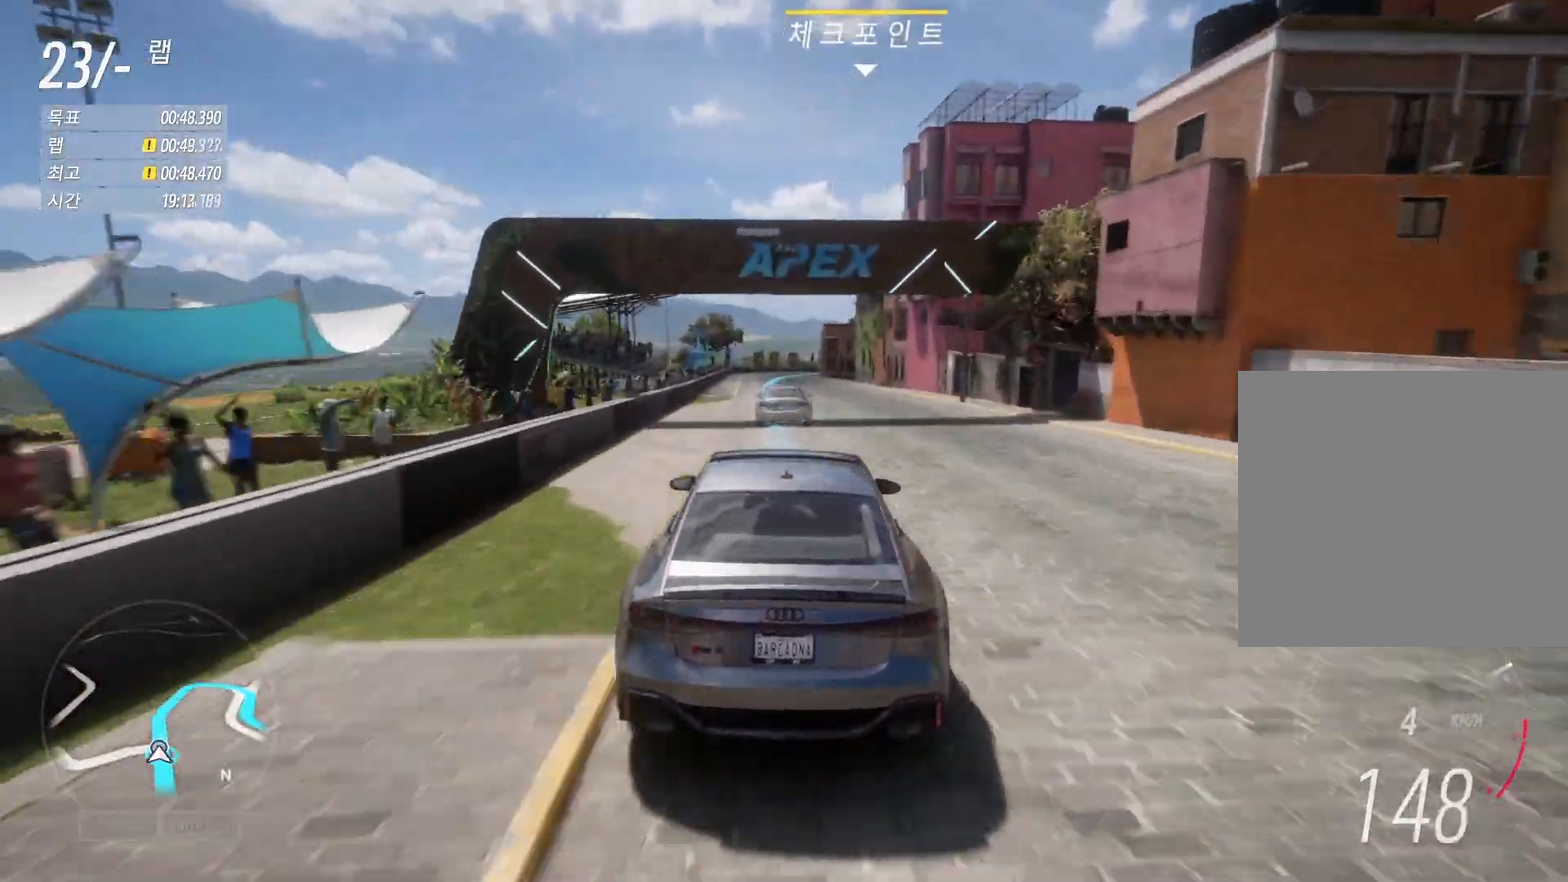
{"buttons": ["R2"], "left_stick": "center", "events": []}
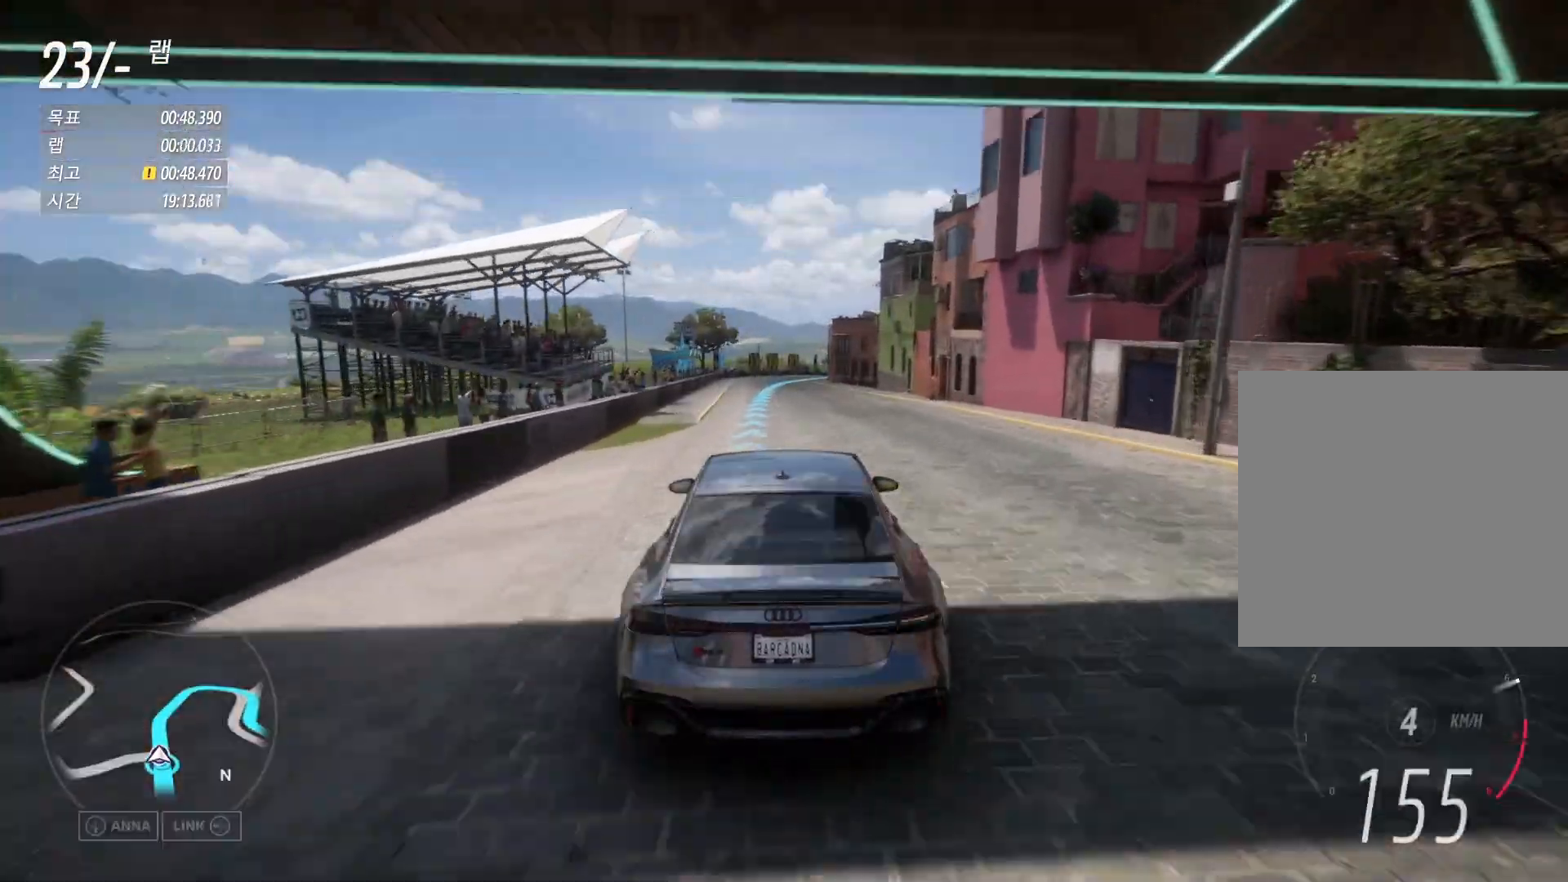
{"buttons": ["R2"], "left_stick": "right", "events": [[467, "left_stick", "right"]]}
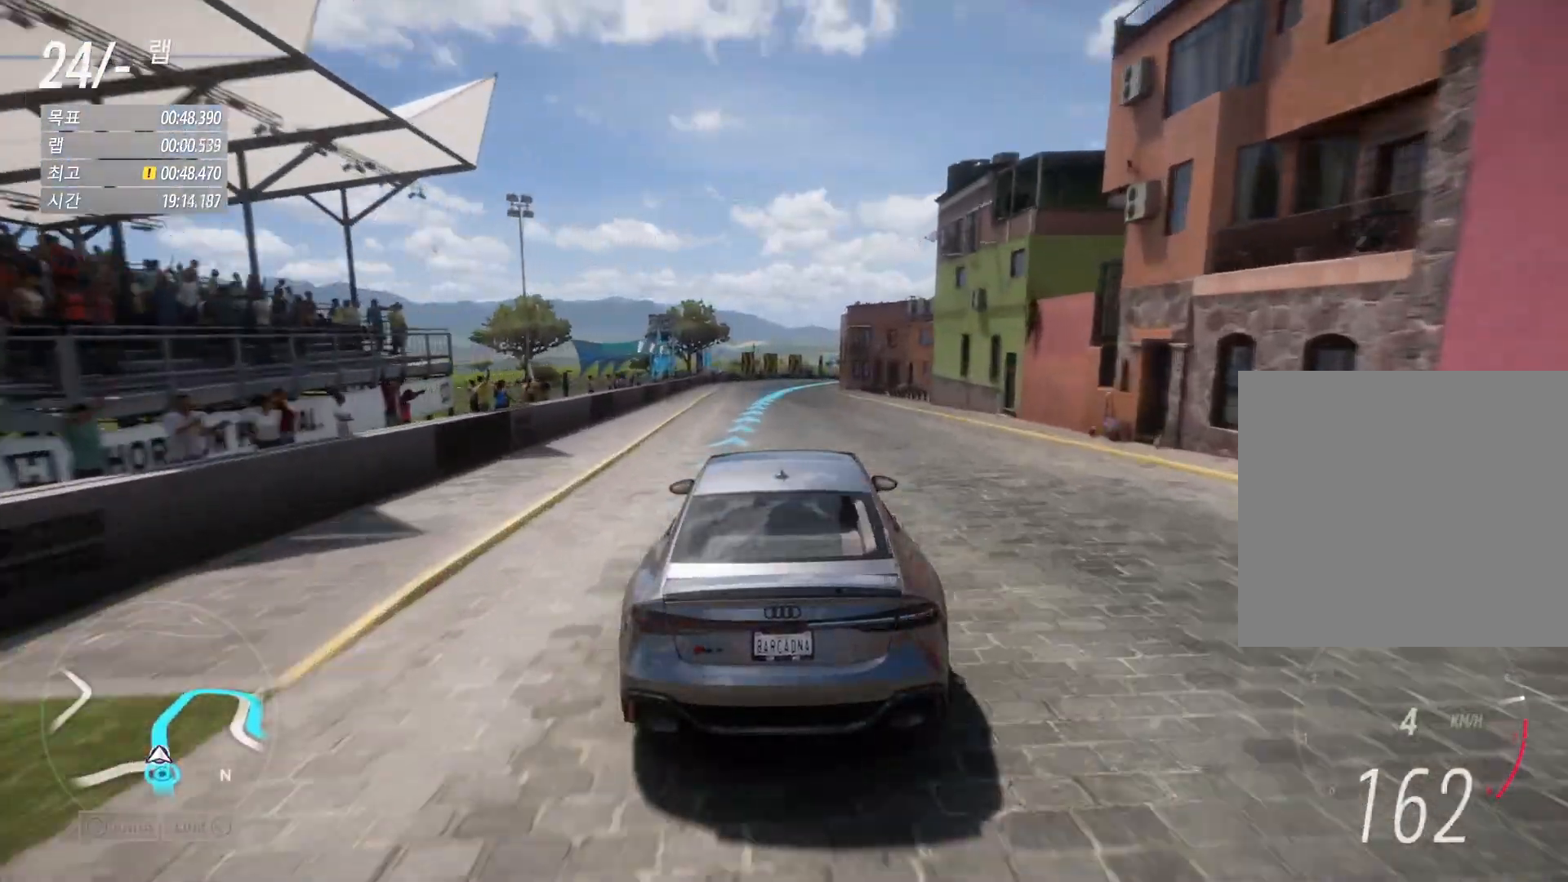
{"buttons": ["R2"], "left_stick": "right", "events": [[117, "left_stick", "center"], [217, "left_stick", "right"], [283, "left_stick", "center"], [433, "left_stick", "right"]]}
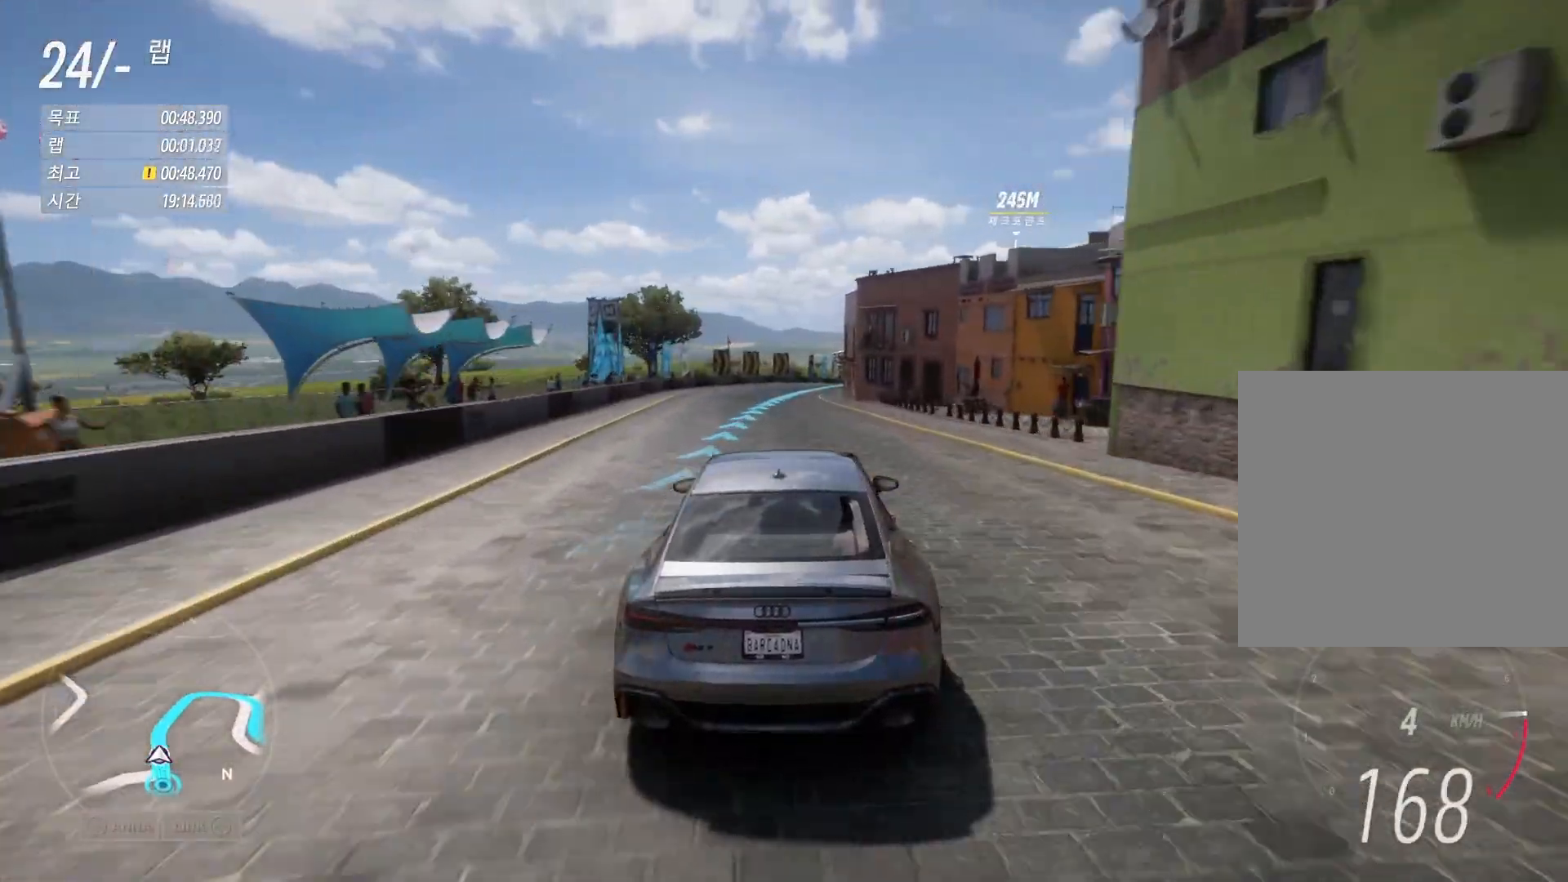
{"buttons": ["R2"], "left_stick": "center", "events": [[50, "left_stick", "center"], [167, "left_stick", "right"], [283, "left_stick", "center"], [400, "left_stick", "right"], [500, "left_stick", "center"]]}
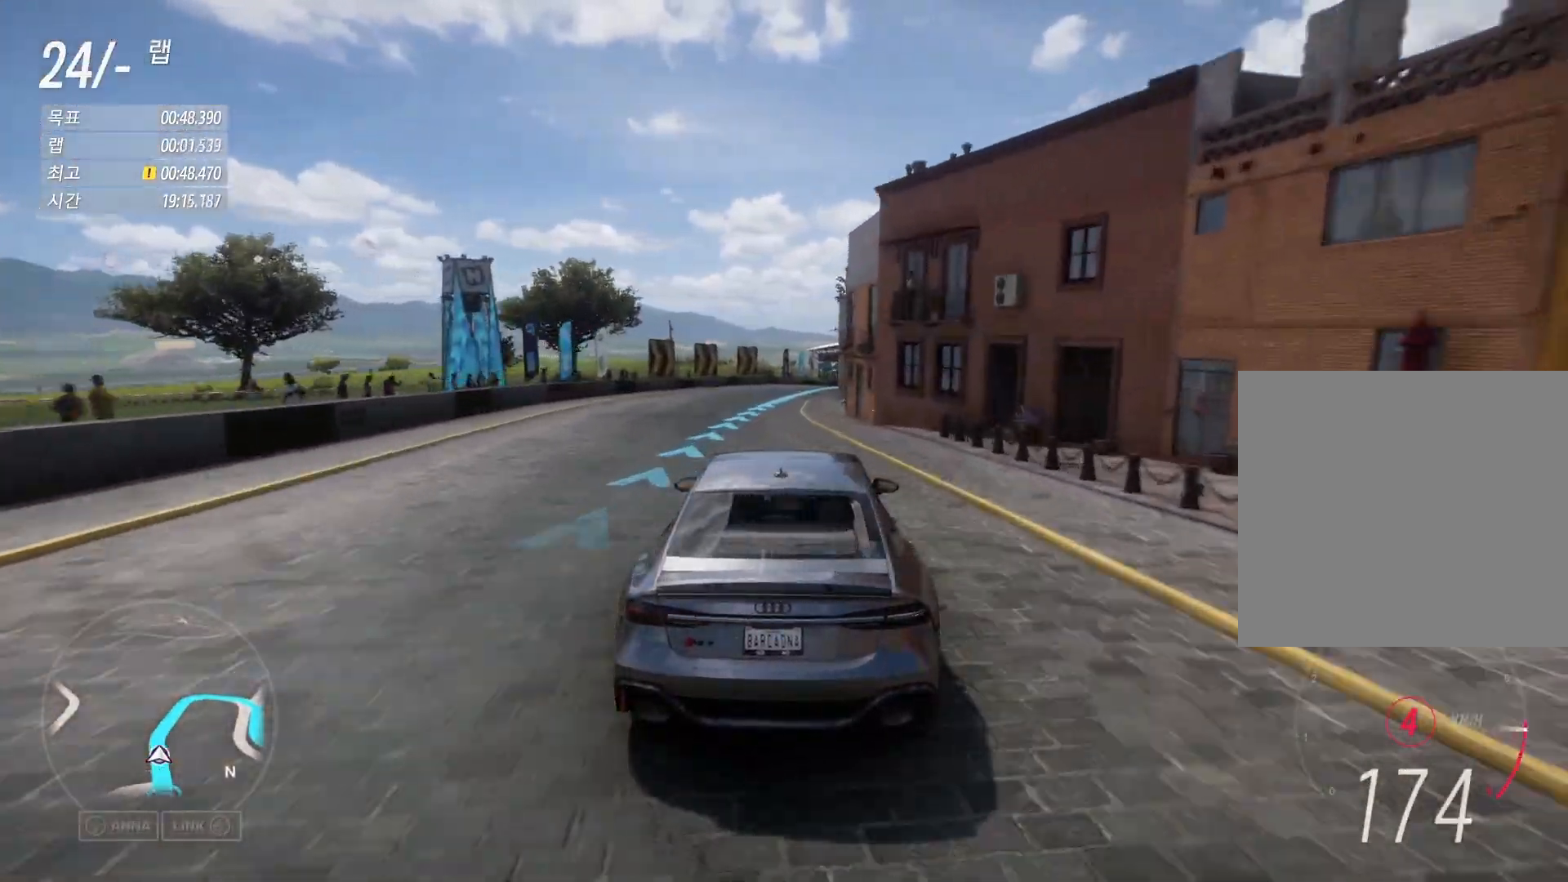
{"buttons": ["R2"], "left_stick": "center", "events": [[283, "left_stick", "right"], [450, "left_stick", "center"]]}
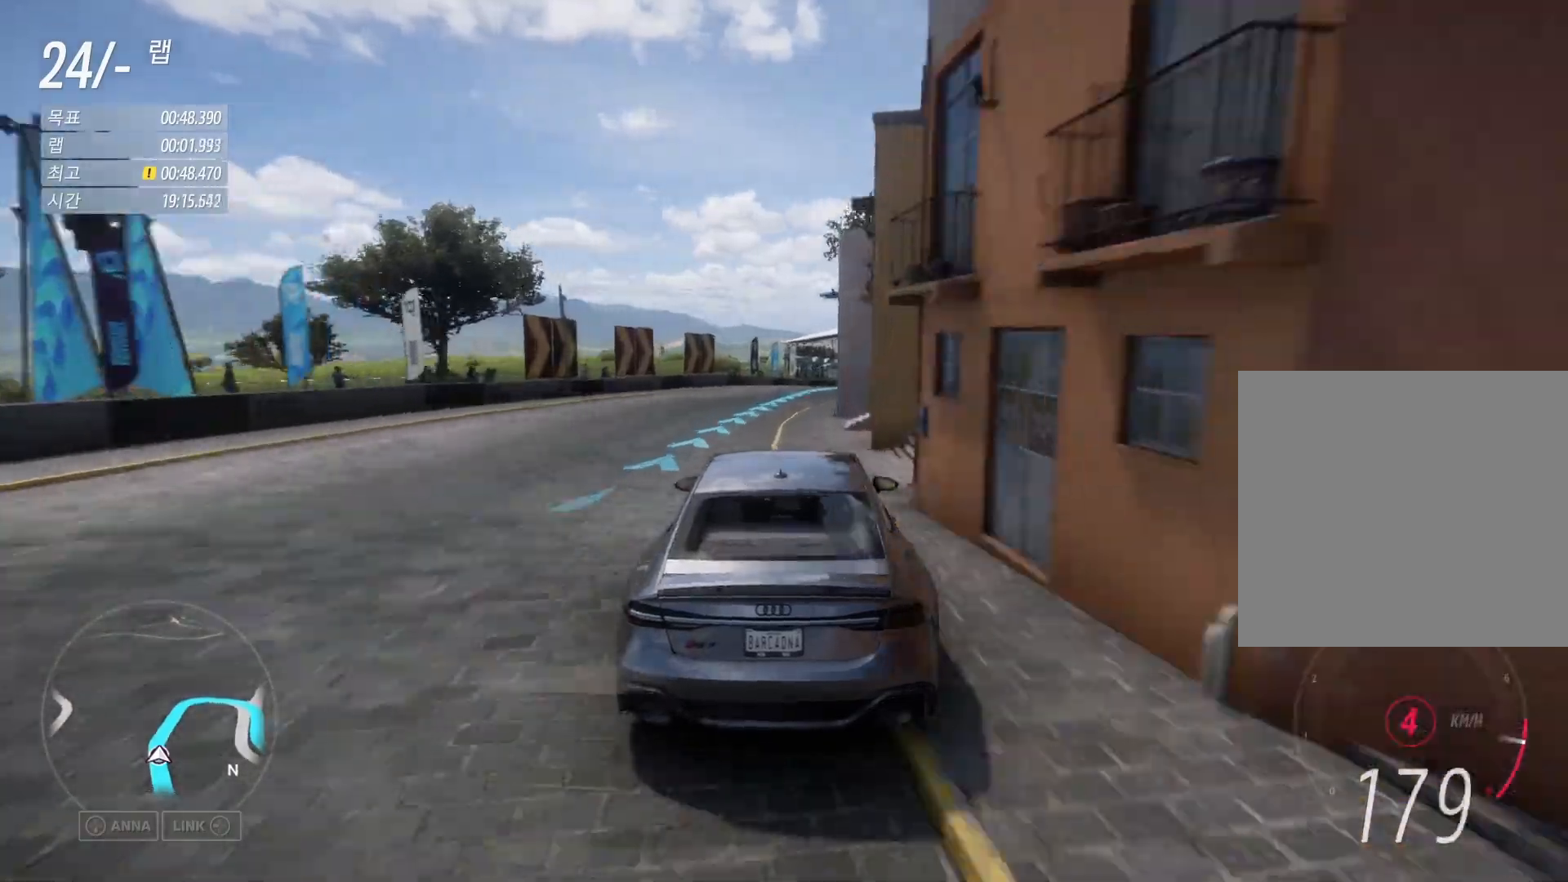
{"buttons": ["A", "B", "R2"], "left_stick": "center", "events": [[233, "left_stick", "right"], [350, "B", "down"], [367, "A", "down"], [450, "left_stick", "center"]]}
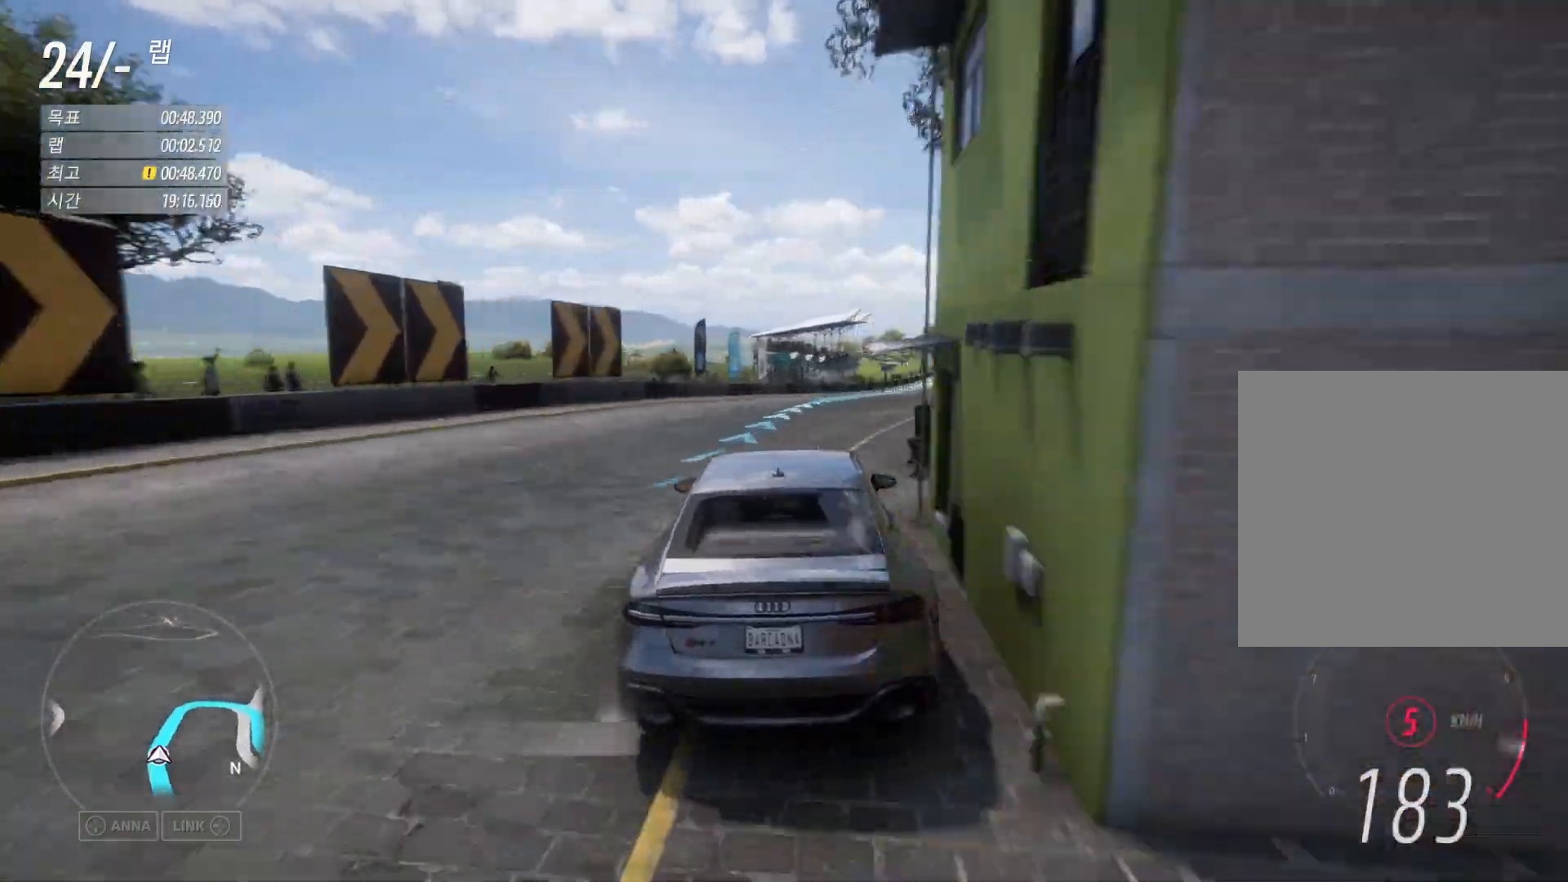
{"buttons": ["R2"], "left_stick": "right", "events": [[67, "A", "up"], [67, "B", "up"], [133, "left_stick", "right"]]}
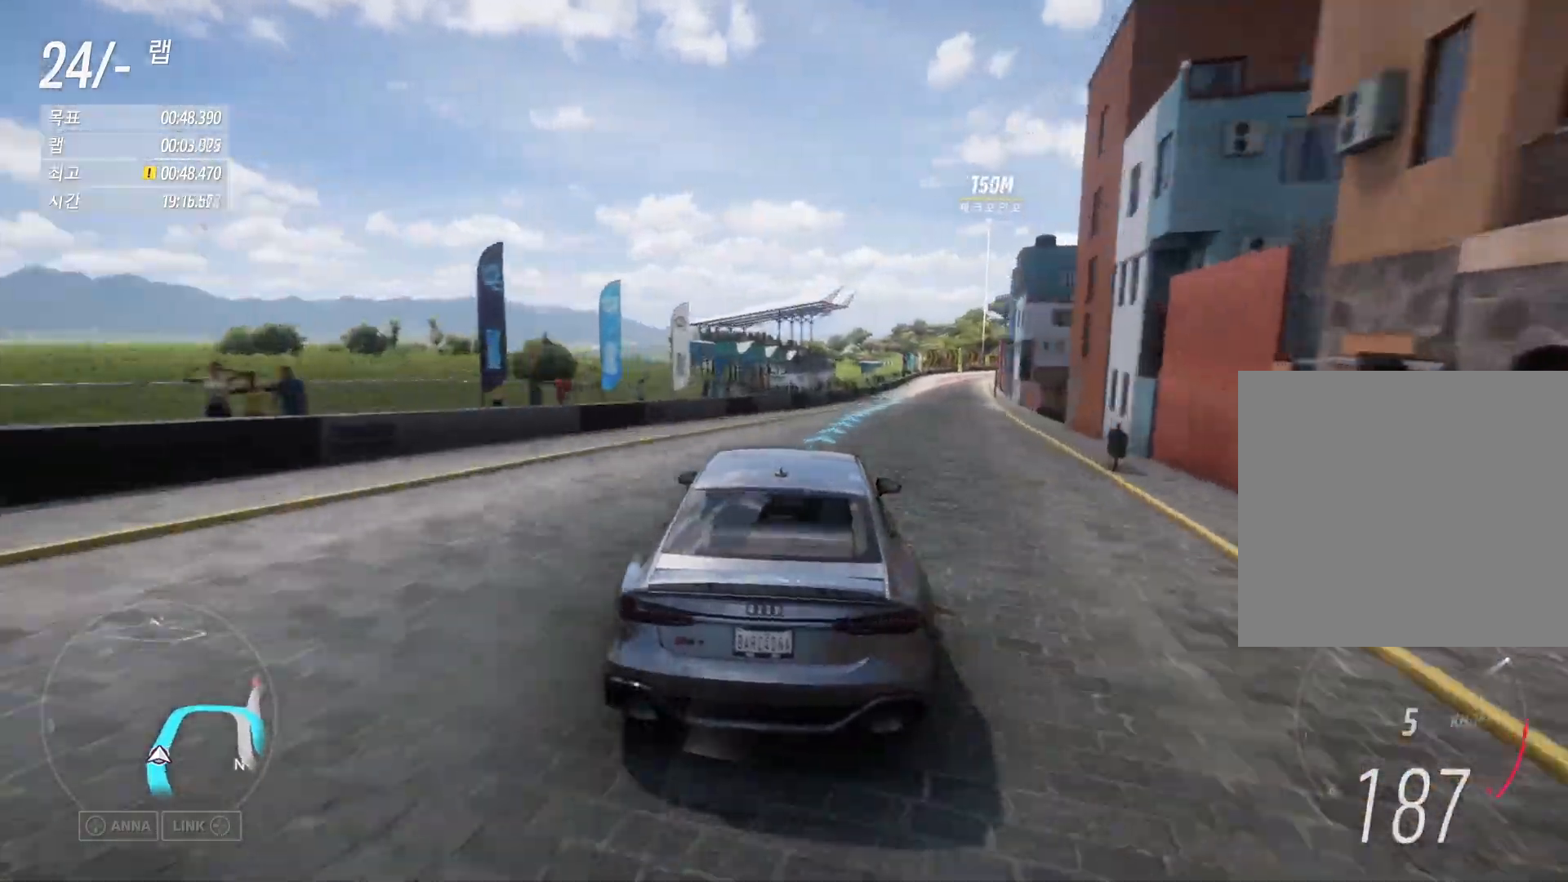
{"buttons": ["R2"], "left_stick": "right", "events": [[17, "left_stick", "center"], [117, "left_stick", "right"], [283, "left_stick", "center"], [400, "left_stick", "right"]]}
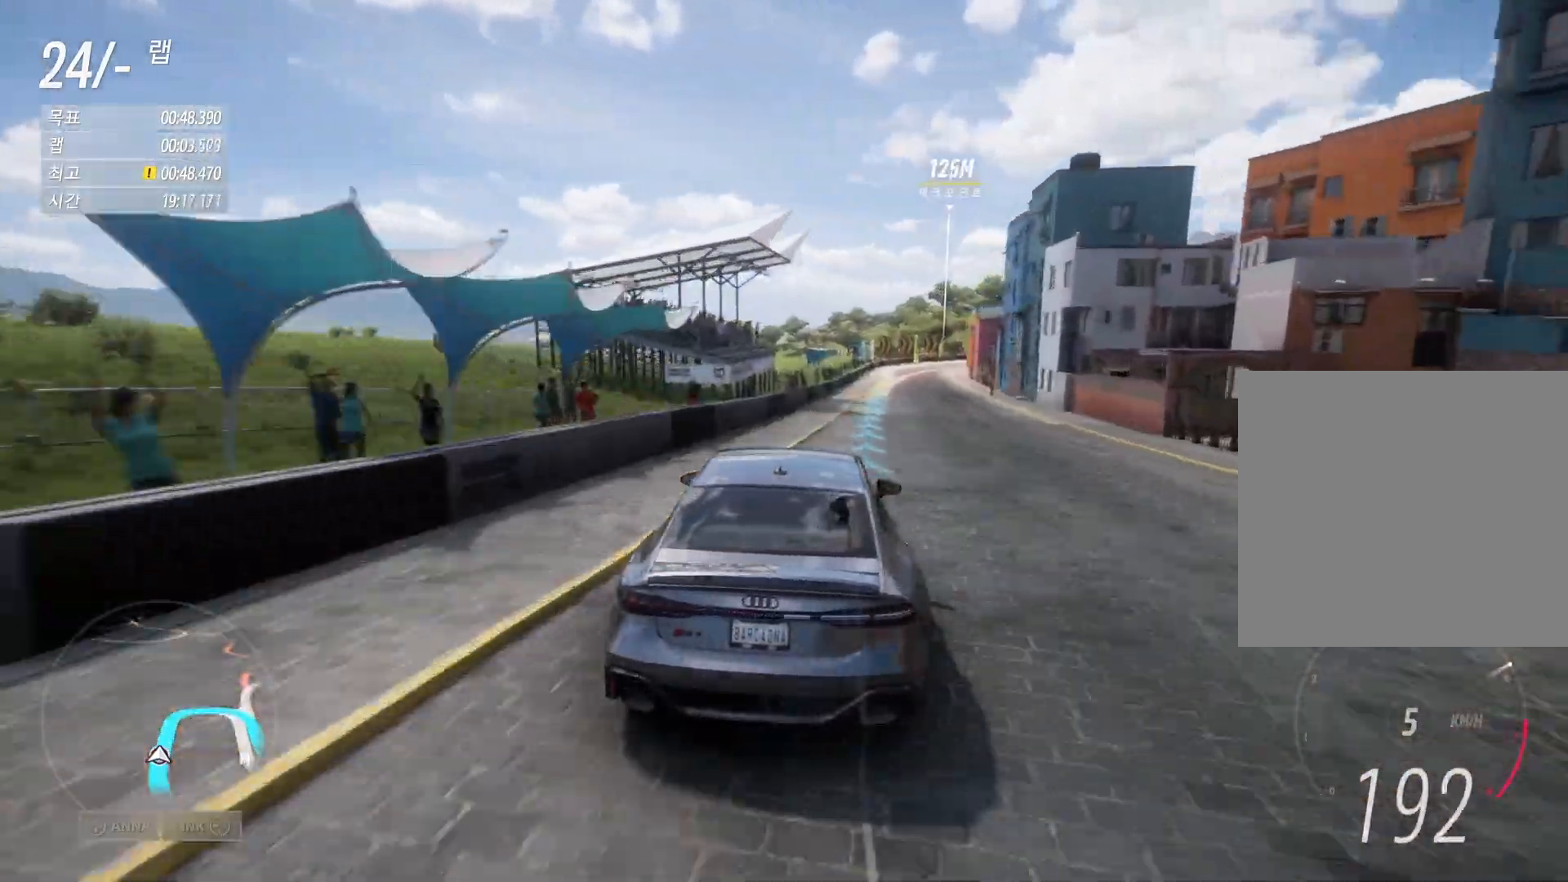
{"buttons": ["R2"], "left_stick": "center", "events": [[50, "left_stick", "center"], [133, "left_stick", "right"], [283, "left_stick", "center"], [333, "left_stick", "right"], [467, "left_stick", "center"]]}
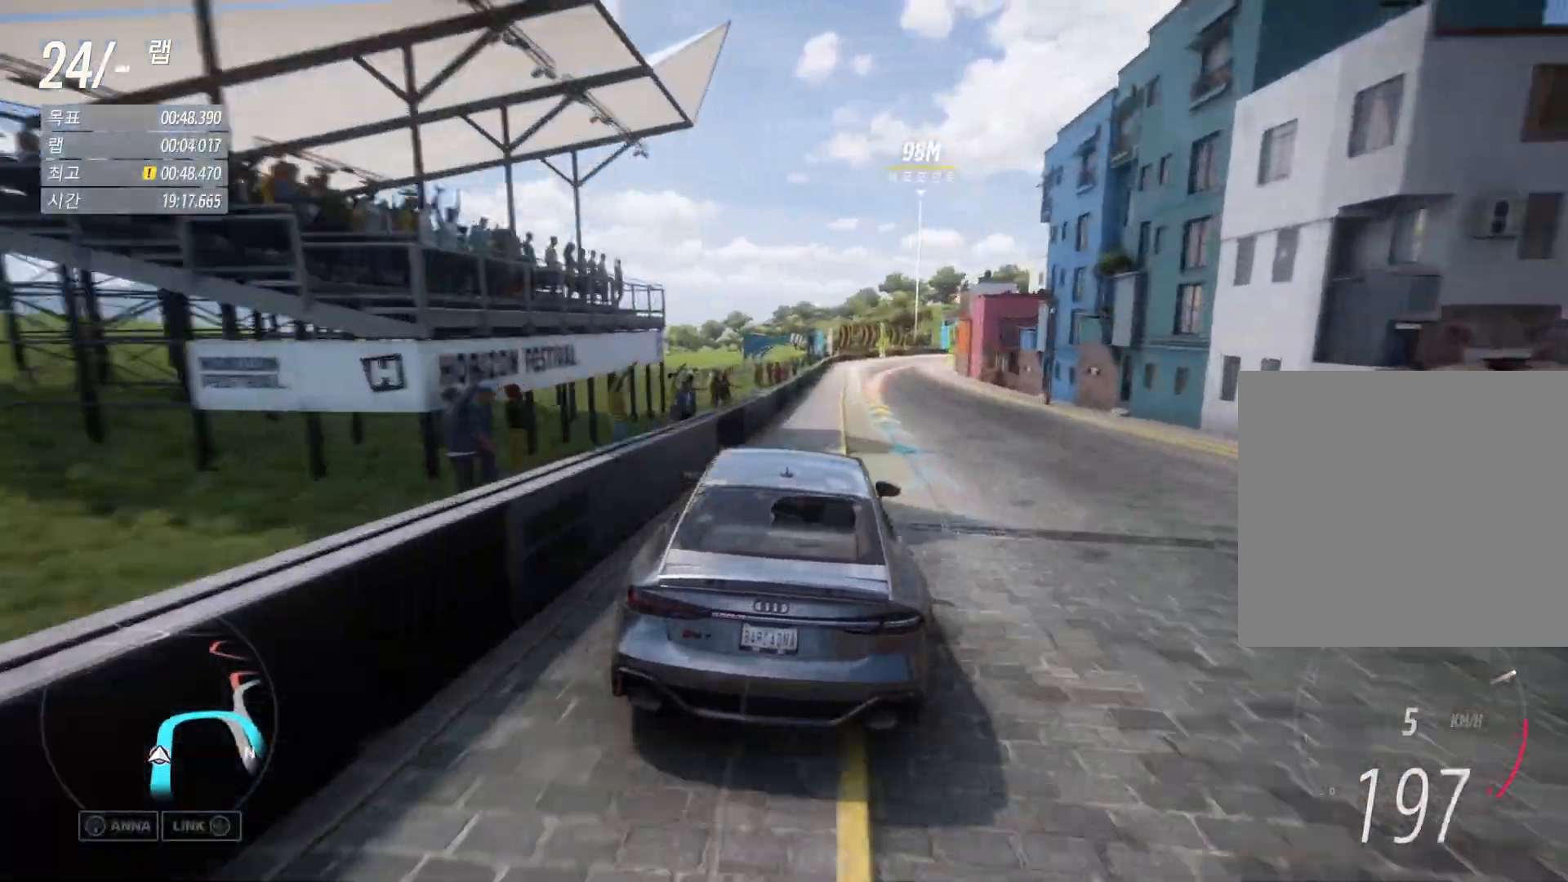
{"buttons": ["A", "L2"], "left_stick": "right", "events": [[50, "left_stick", "right"], [200, "left_stick", "center"], [267, "left_stick", "right"], [367, "L2", "down"], [367, "R2", "up"], [400, "A", "down"], [400, "X", "down"], [500, "X", "up"]]}
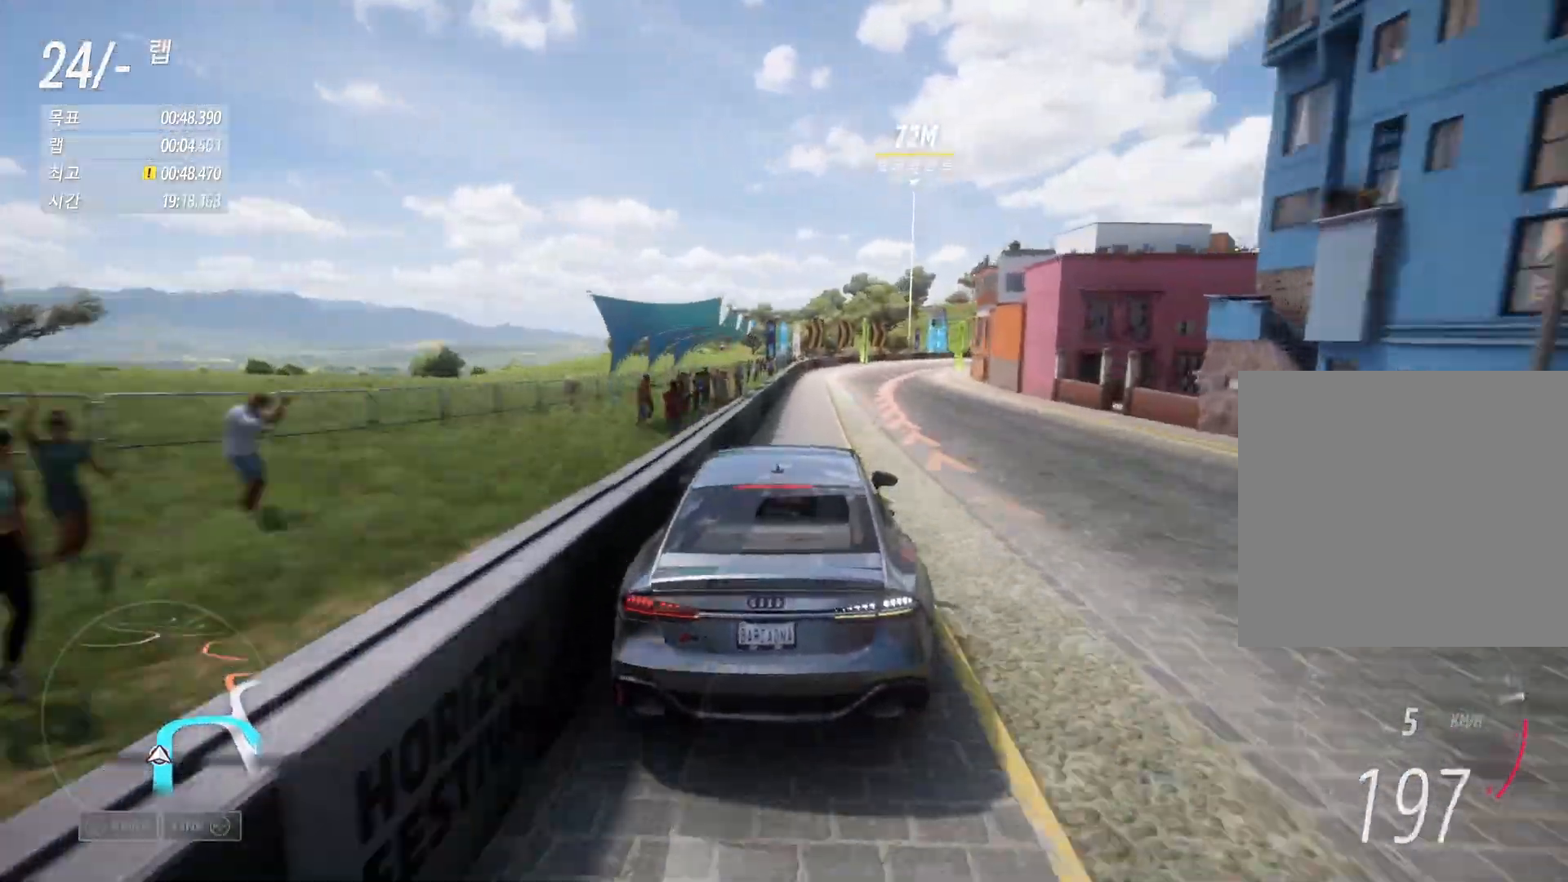
{"buttons": [], "left_stick": "right", "events": [[33, "A", "up"], [317, "L2", "up"]]}
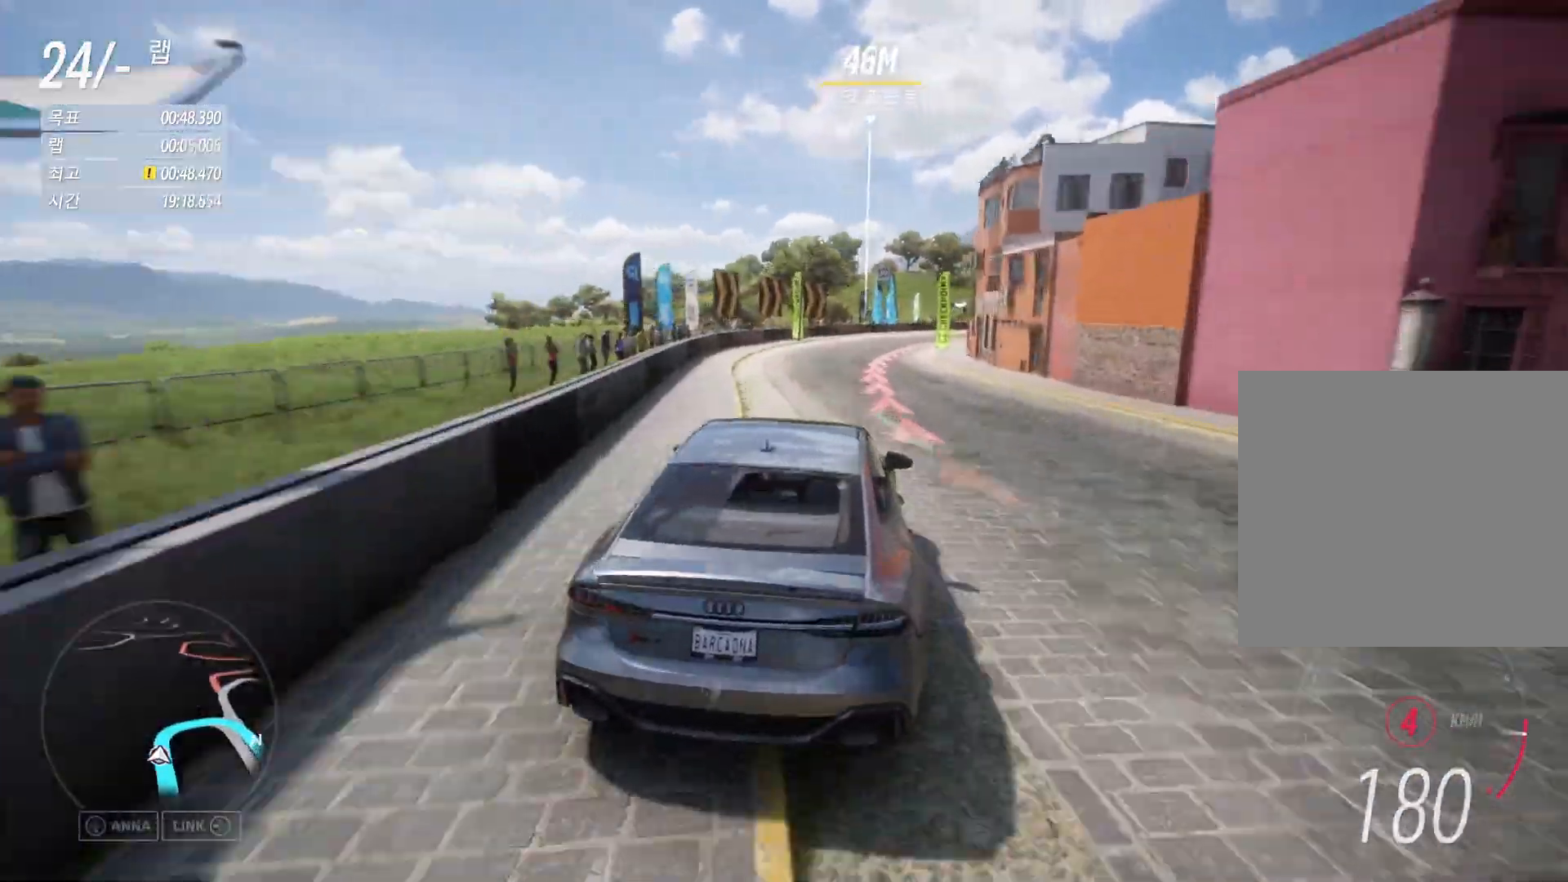
{"buttons": [], "left_stick": "right", "events": []}
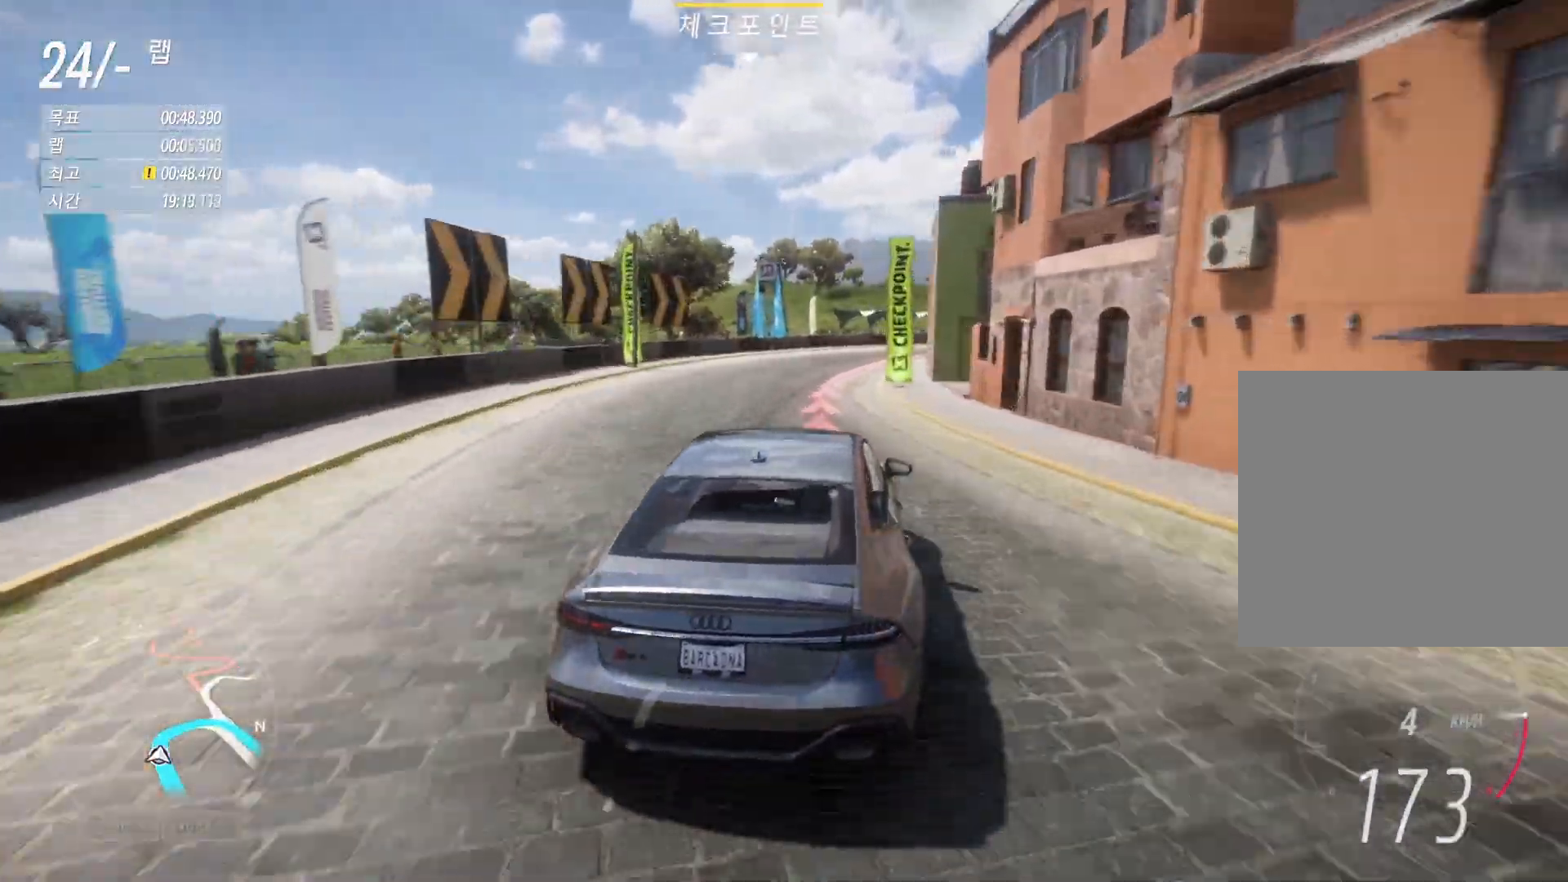
{"buttons": [], "left_stick": "right", "events": [[67, "A", "down"], [83, "X", "down"], [217, "X", "up"], [250, "A", "up"]]}
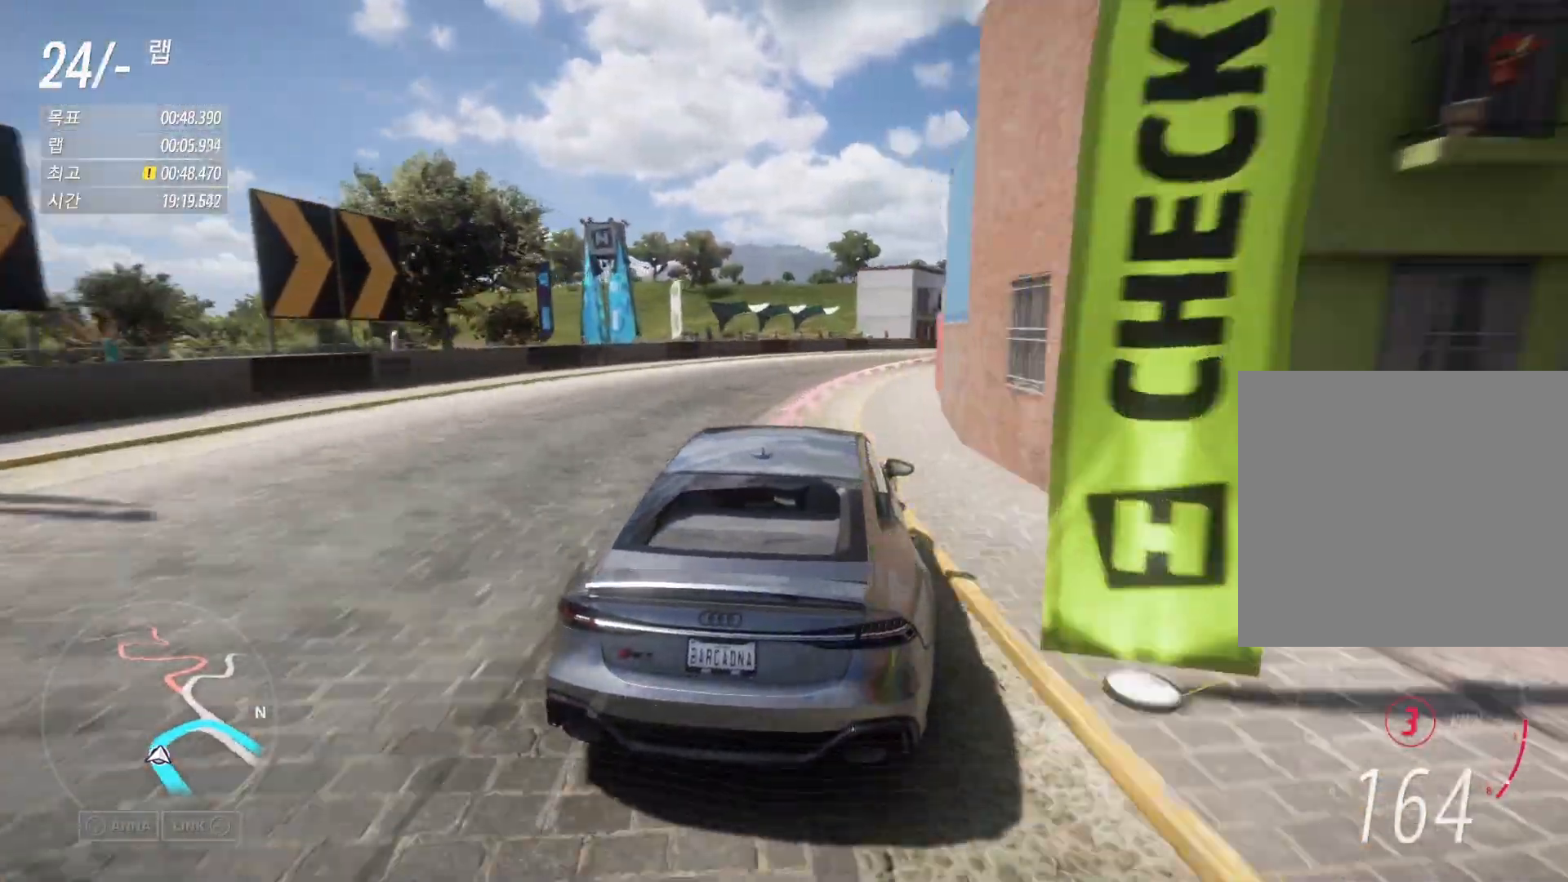
{"buttons": [], "left_stick": "right", "events": []}
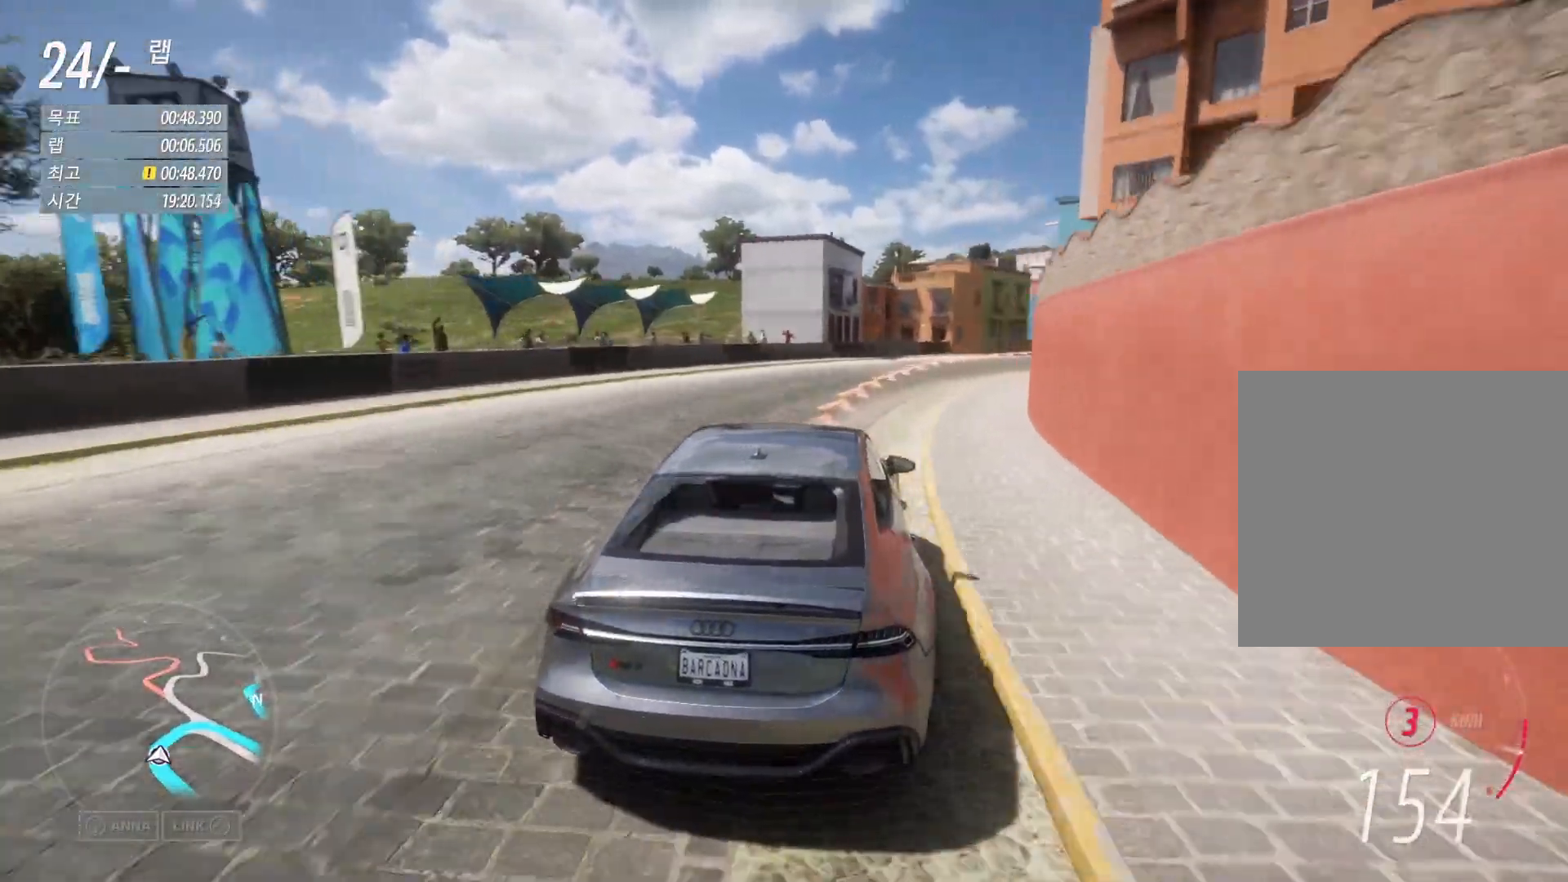
{"buttons": [], "left_stick": "right", "events": []}
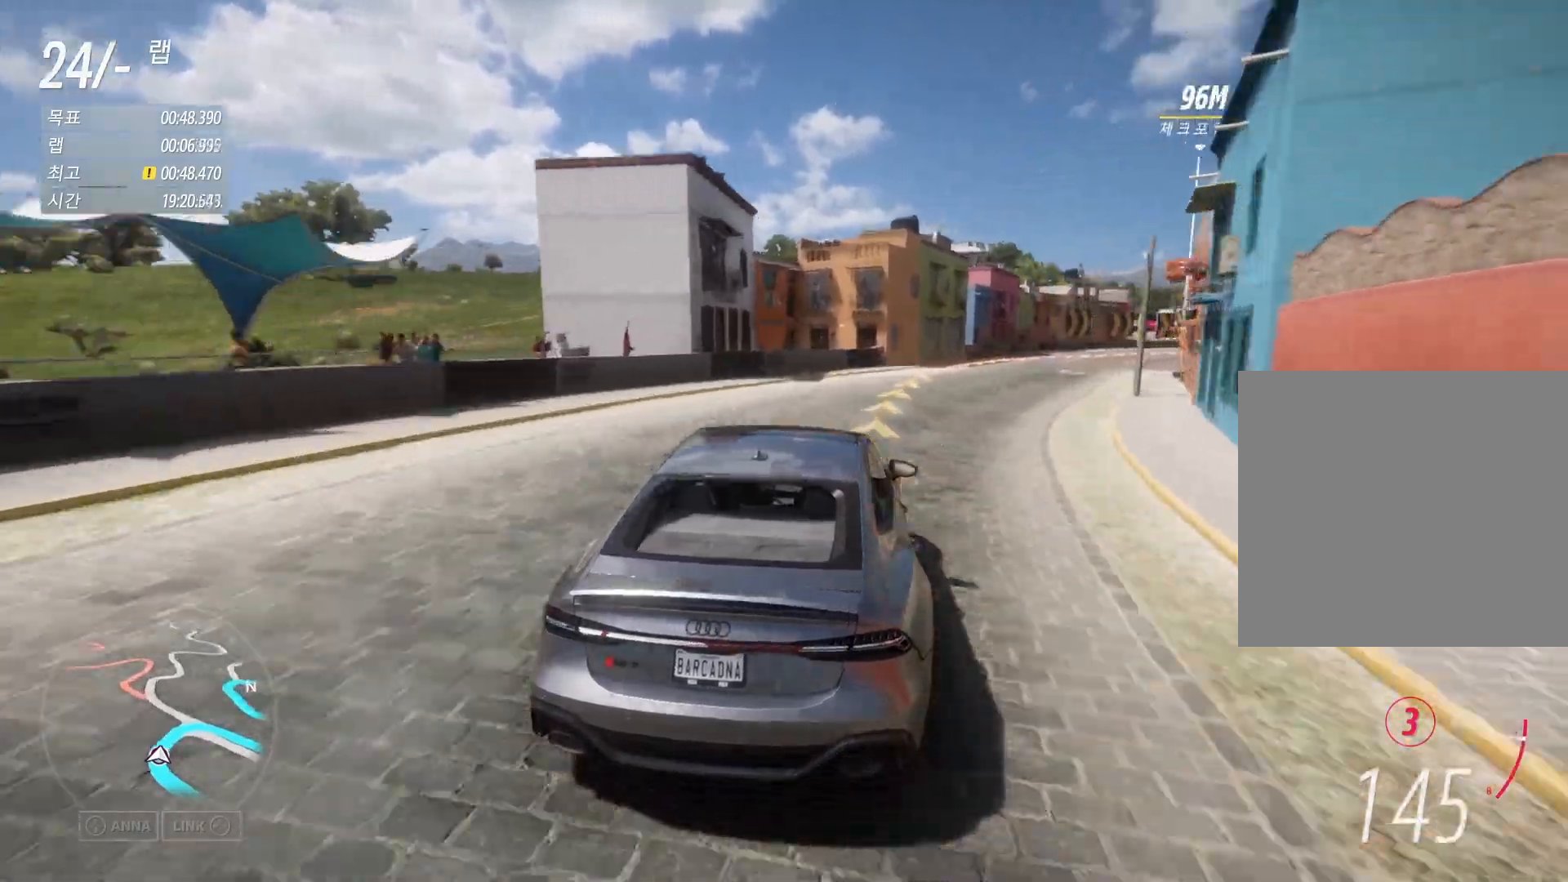
{"buttons": ["R2"], "left_stick": "right", "events": [[283, "R2", "down"]]}
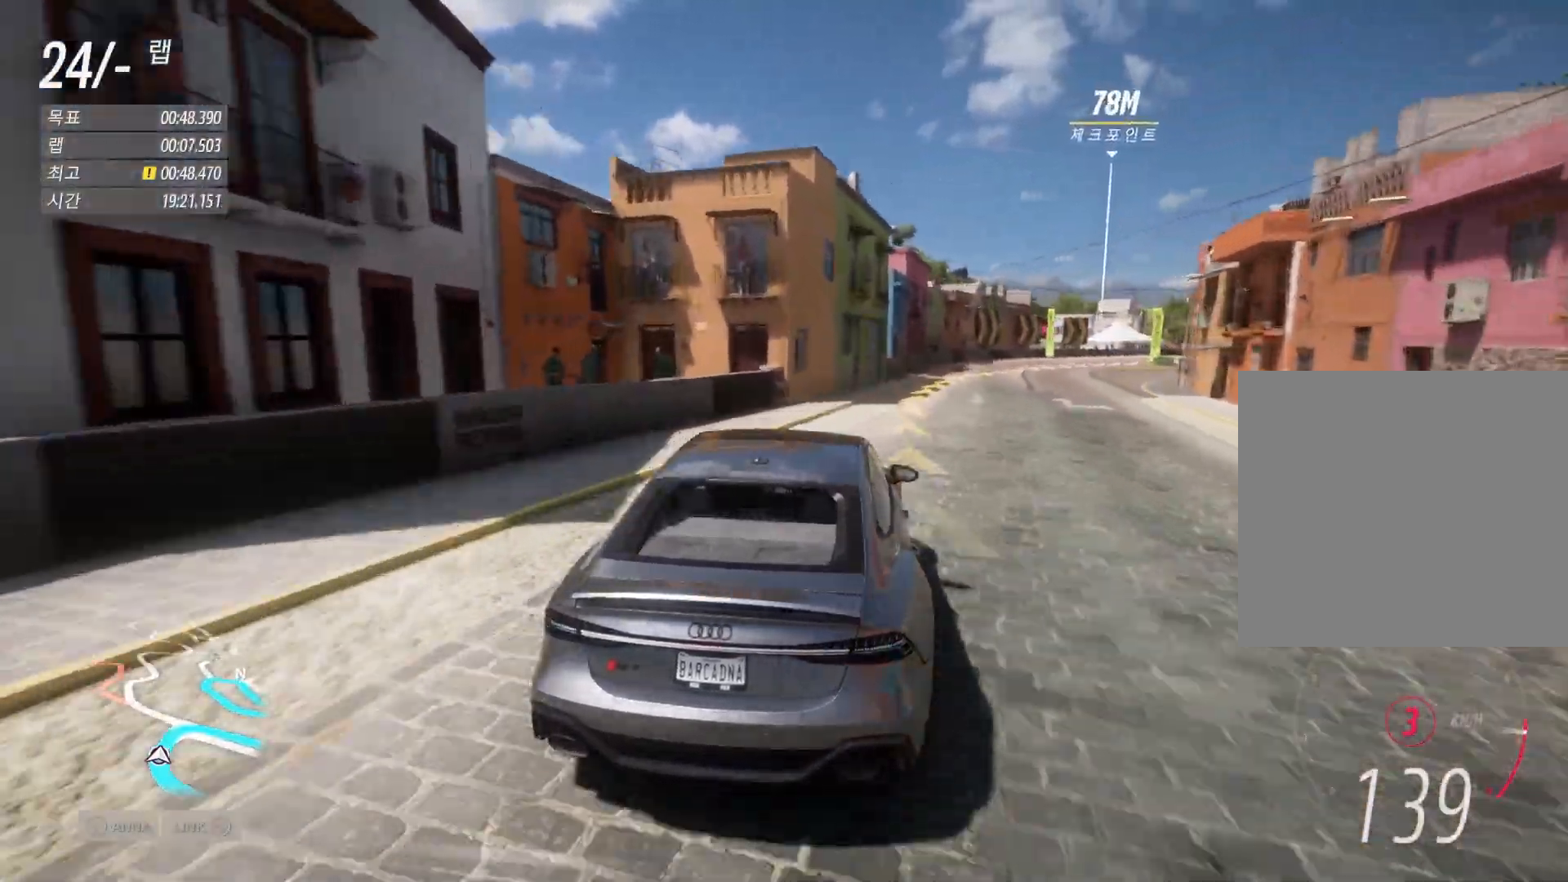
{"buttons": [], "left_stick": "right", "events": [[400, "R2", "up"]]}
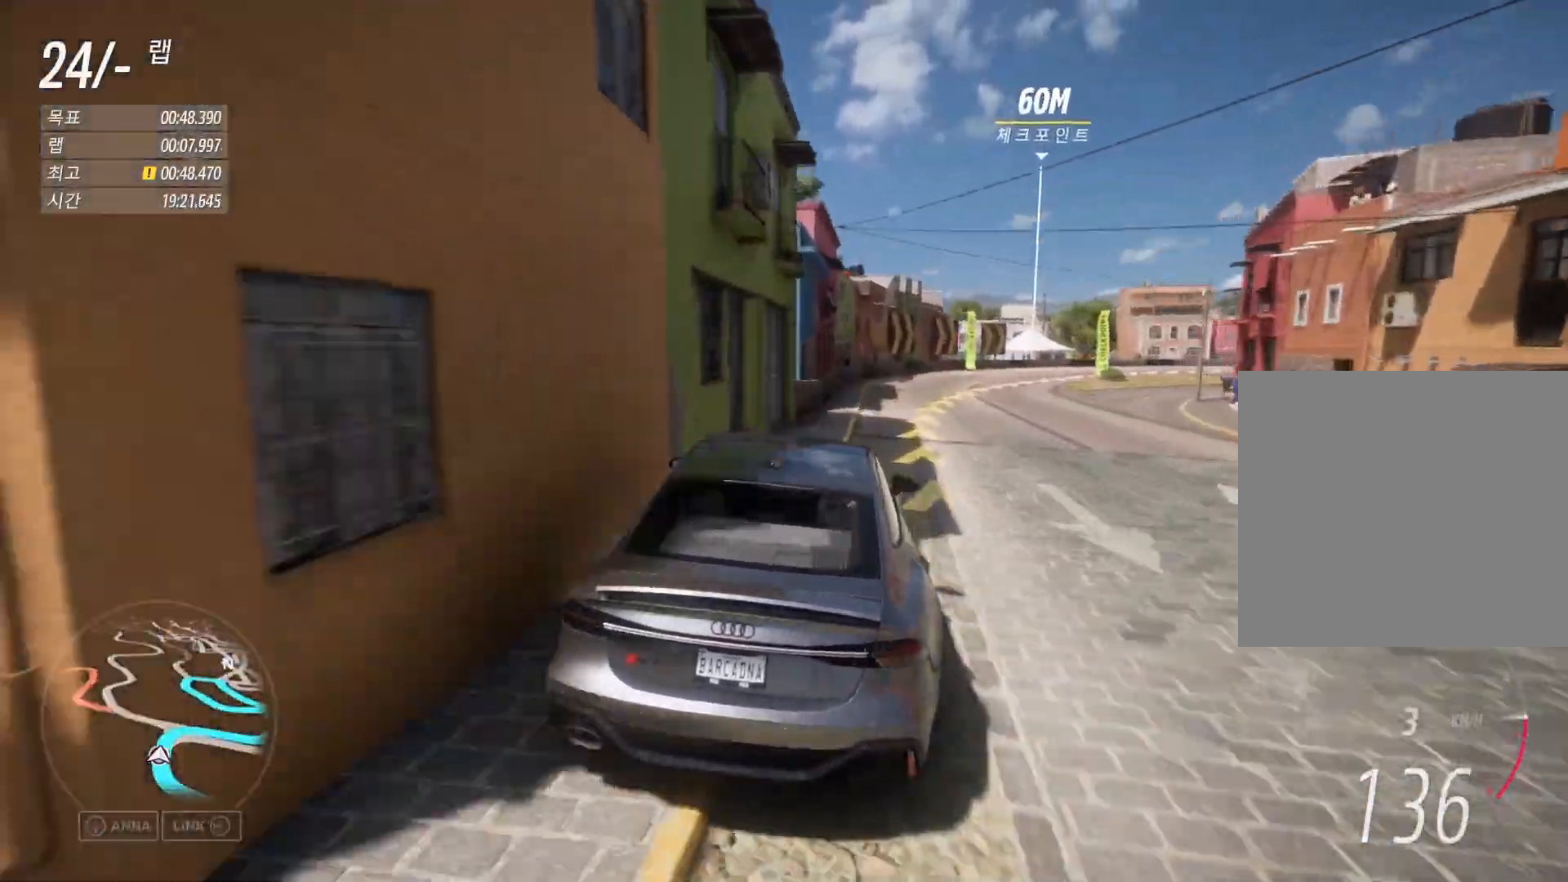
{"buttons": [], "left_stick": "right", "events": []}
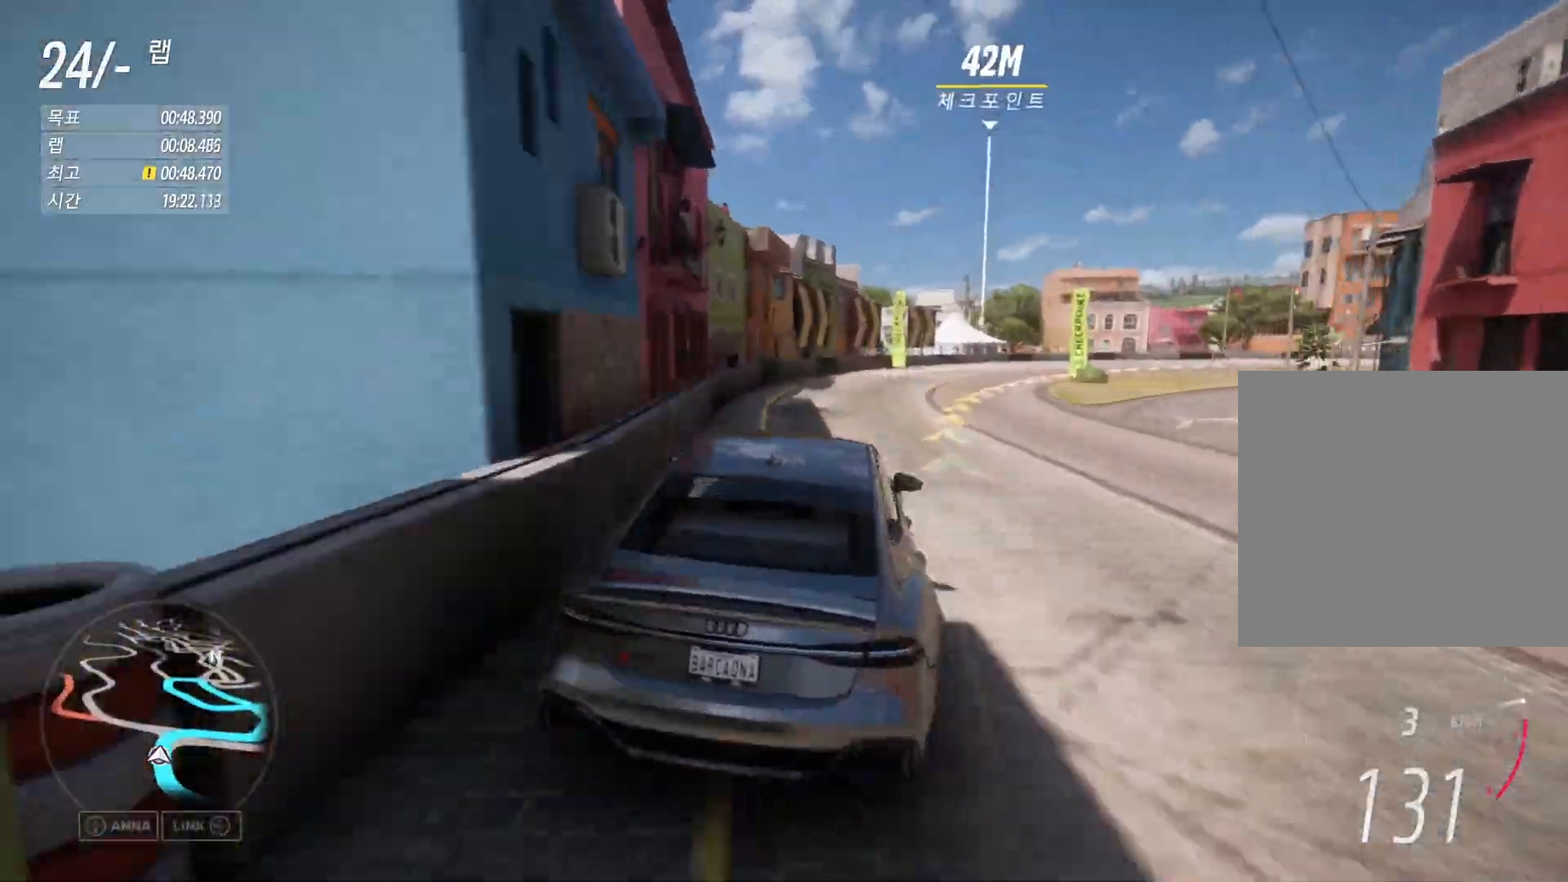
{"buttons": [], "left_stick": "right", "events": []}
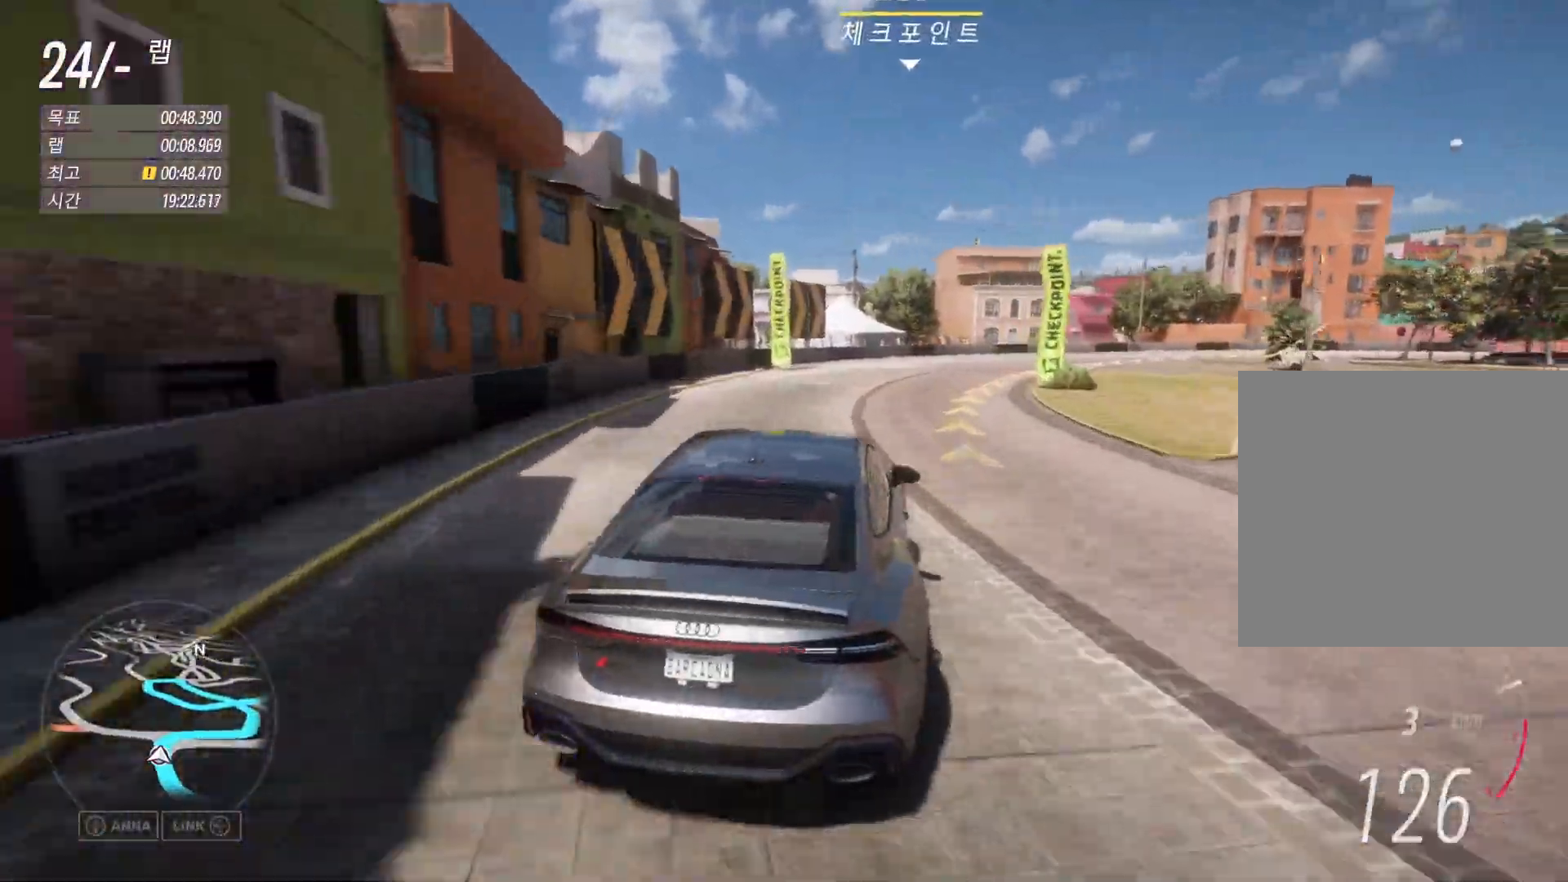
{"buttons": [], "left_stick": "right", "events": []}
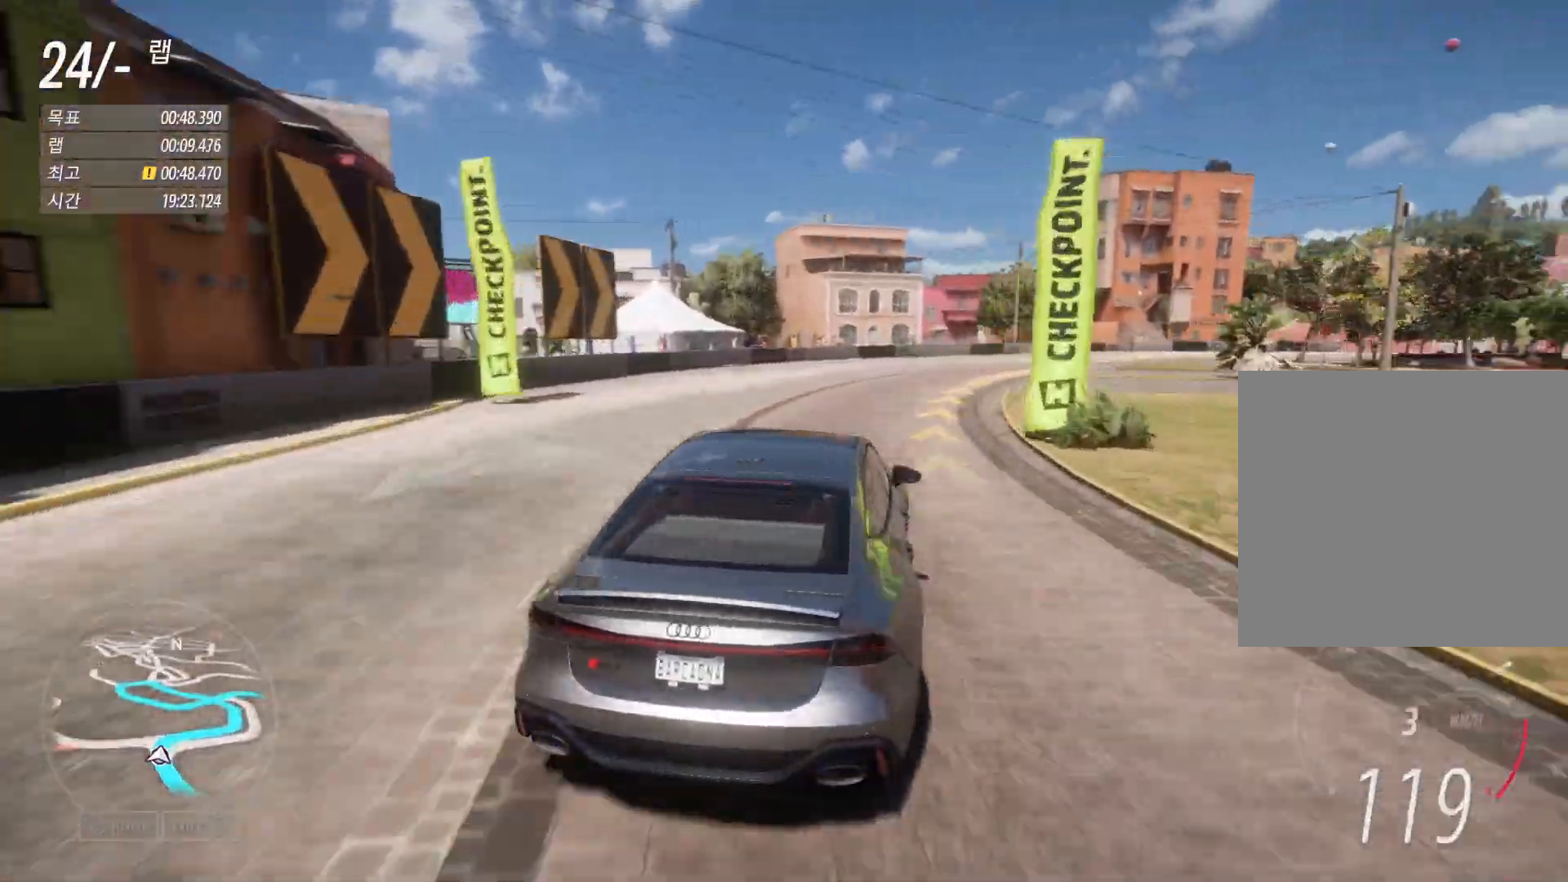
{"buttons": ["R2"], "left_stick": "right", "events": [[100, "R2", "down"], [250, "R2", "up"], [450, "R2", "down"]]}